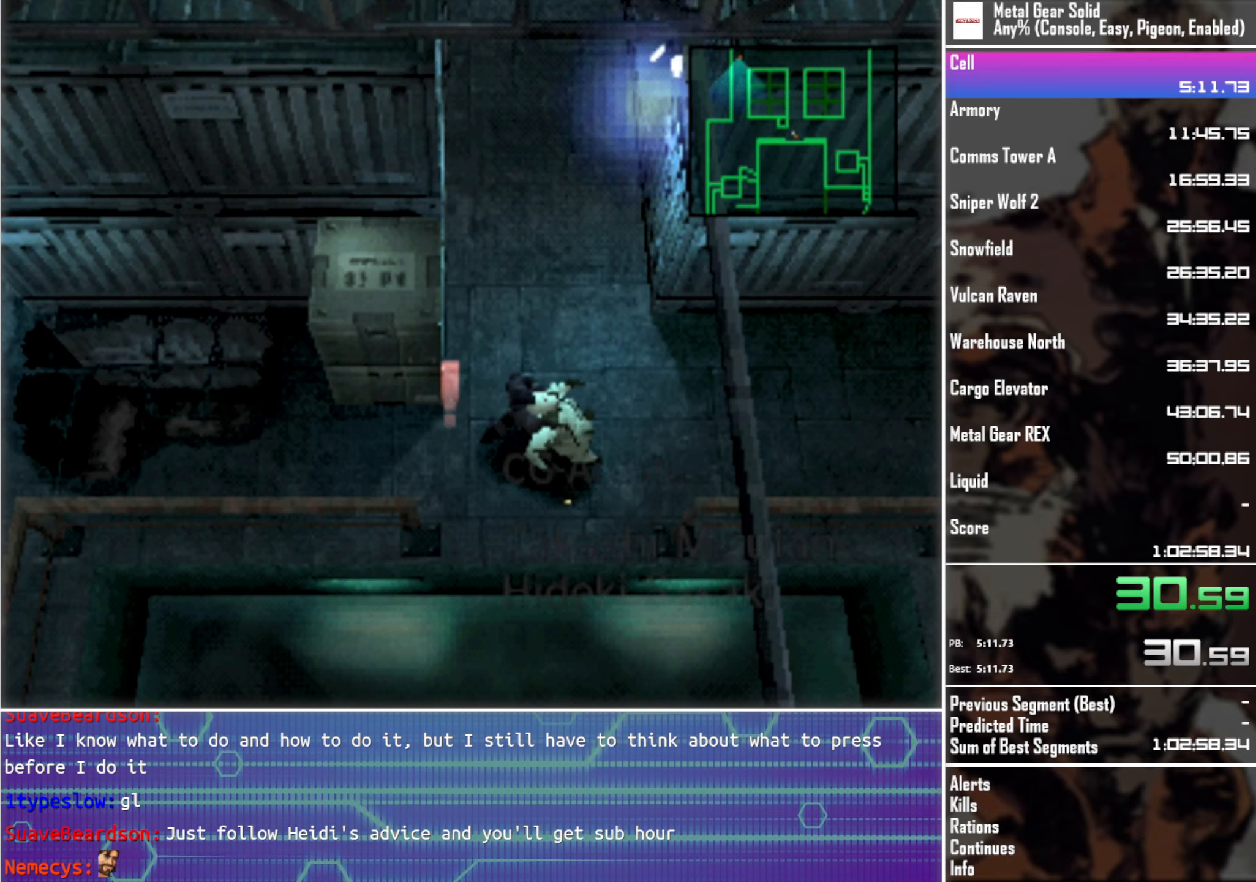
Gameplay with a controller (PlayStation layout); each line is a JSON object with the inputs held at the frame after it. "events" lists button and stick changes between this image and that frame as [ms after this image, input, new state], when the widget could be followed in between. Not read: R3 right_stick.
{"buttons": [], "left_stick": "center", "events": [[16, "SQUARE", "up"], [116, "SQUARE", "down"], [166, "SQUARE", "up"], [250, "SQUARE", "down"], [316, "SQUARE", "up"], [400, "SQUARE", "down"], [450, "SQUARE", "up"]]}
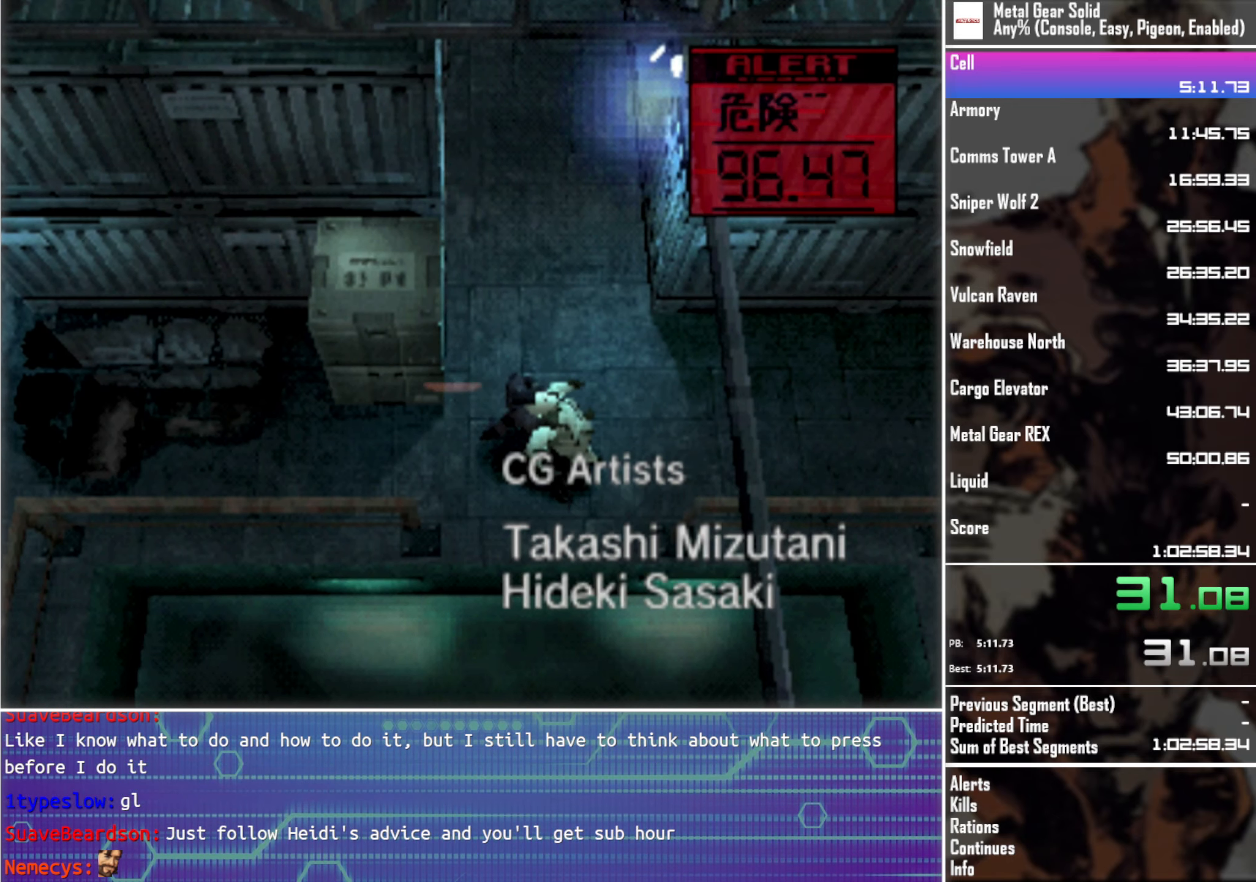
{"buttons": ["SQUARE", "DPAD_LEFT"], "left_stick": "center", "events": [[50, "SQUARE", "down"], [116, "SQUARE", "up"], [216, "SQUARE", "down"], [266, "SQUARE", "up"], [350, "SQUARE", "down"], [416, "DPAD_LEFT", "down"], [433, "SQUARE", "up"], [500, "SQUARE", "down"]]}
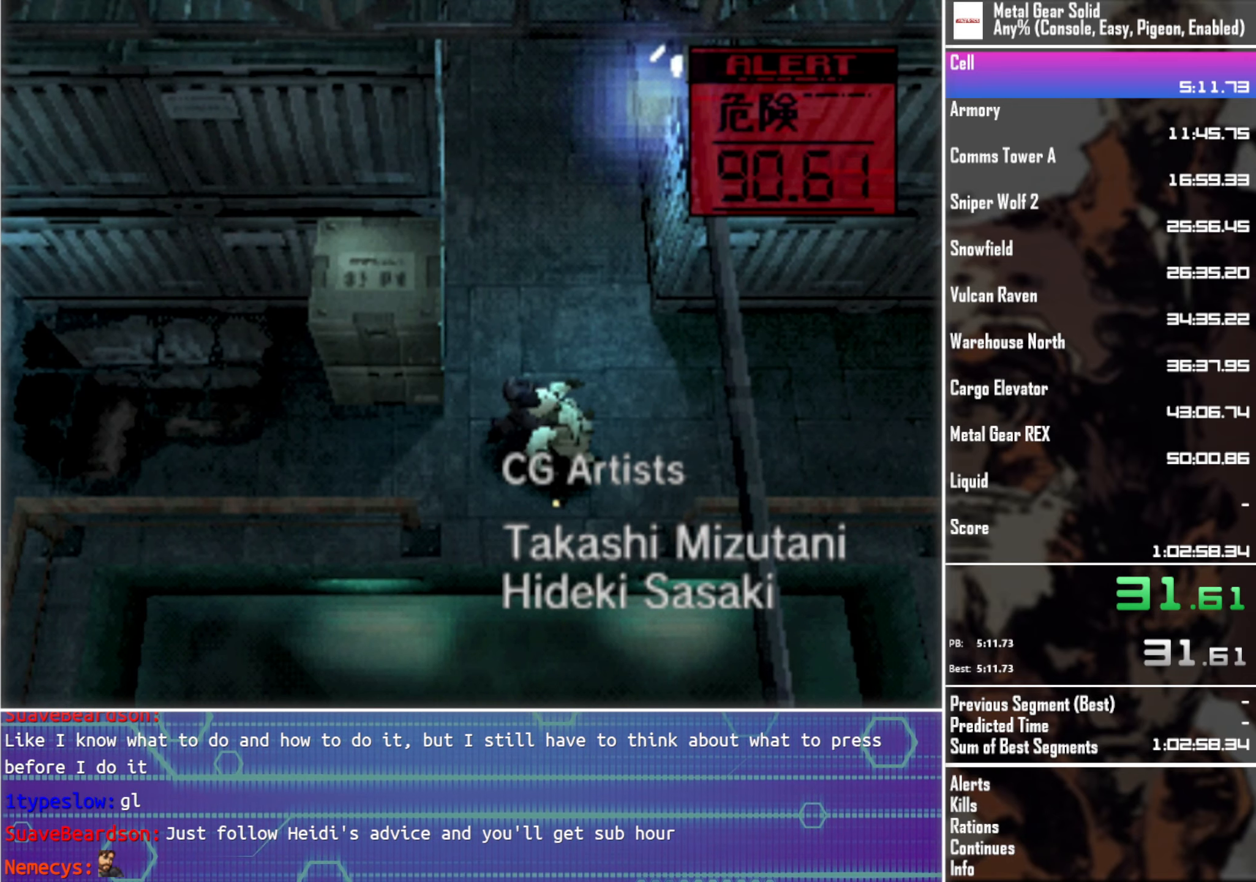
{"buttons": ["DPAD_LEFT"], "left_stick": "center", "events": [[116, "SQUARE", "up"], [183, "SQUARE", "down"], [283, "SQUARE", "up"]]}
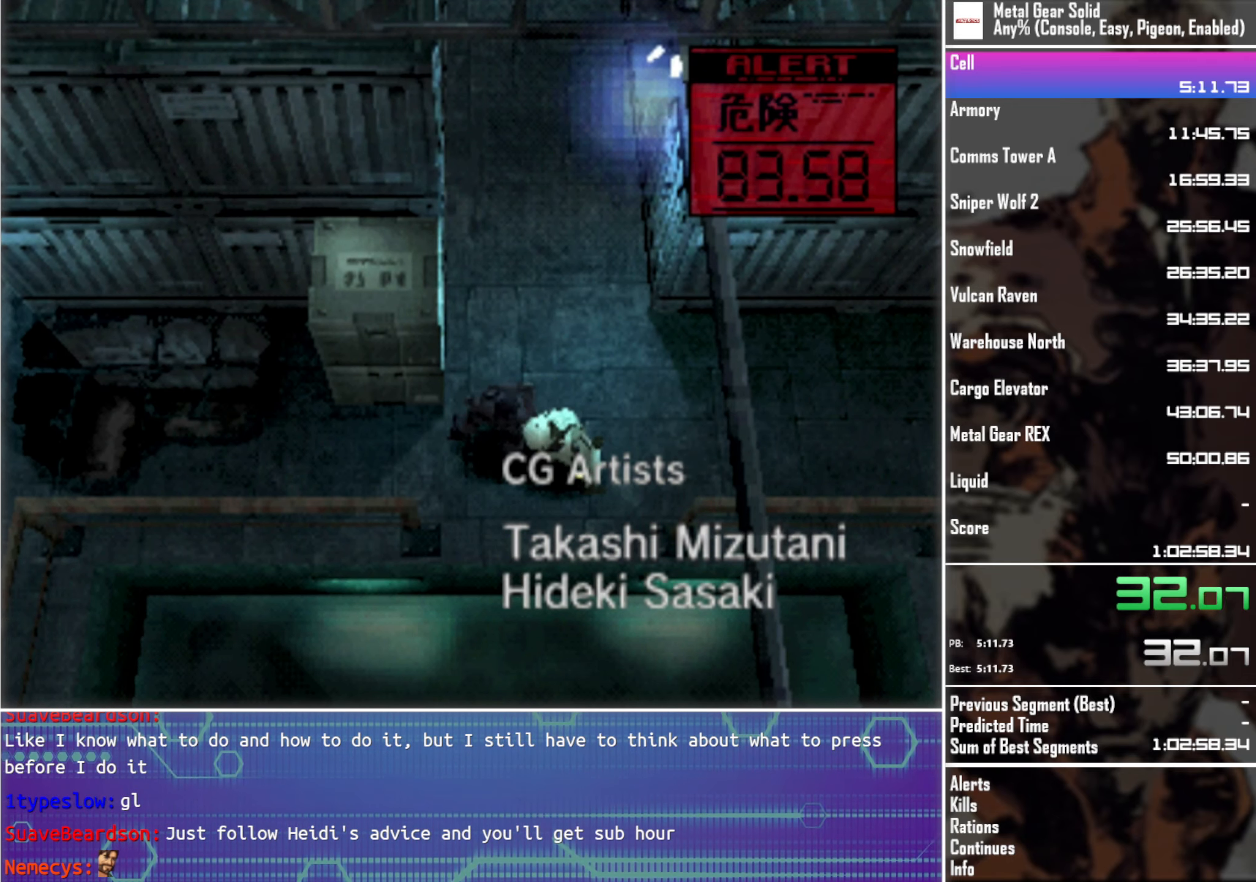
{"buttons": ["DPAD_LEFT"], "left_stick": "center", "events": []}
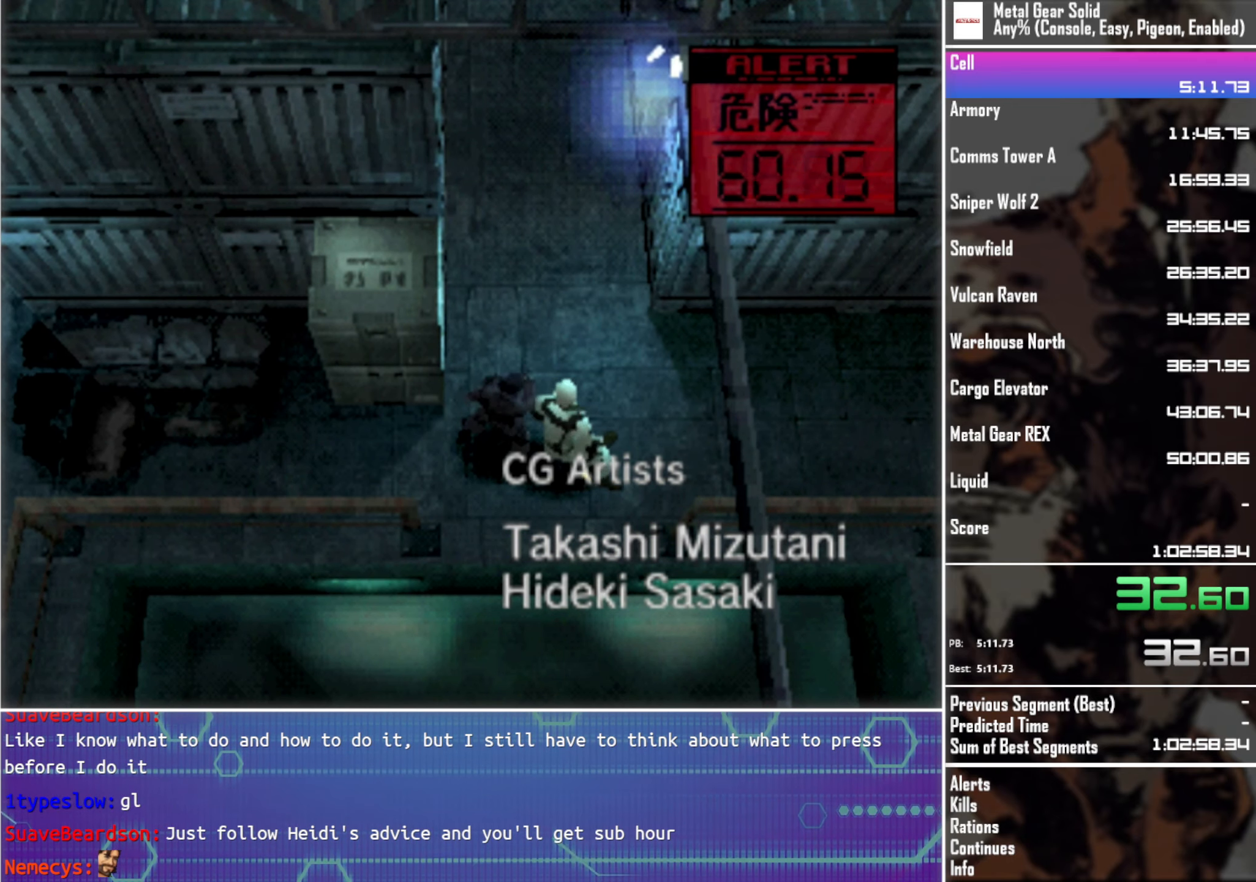
{"buttons": ["DPAD_LEFT"], "left_stick": "center", "events": []}
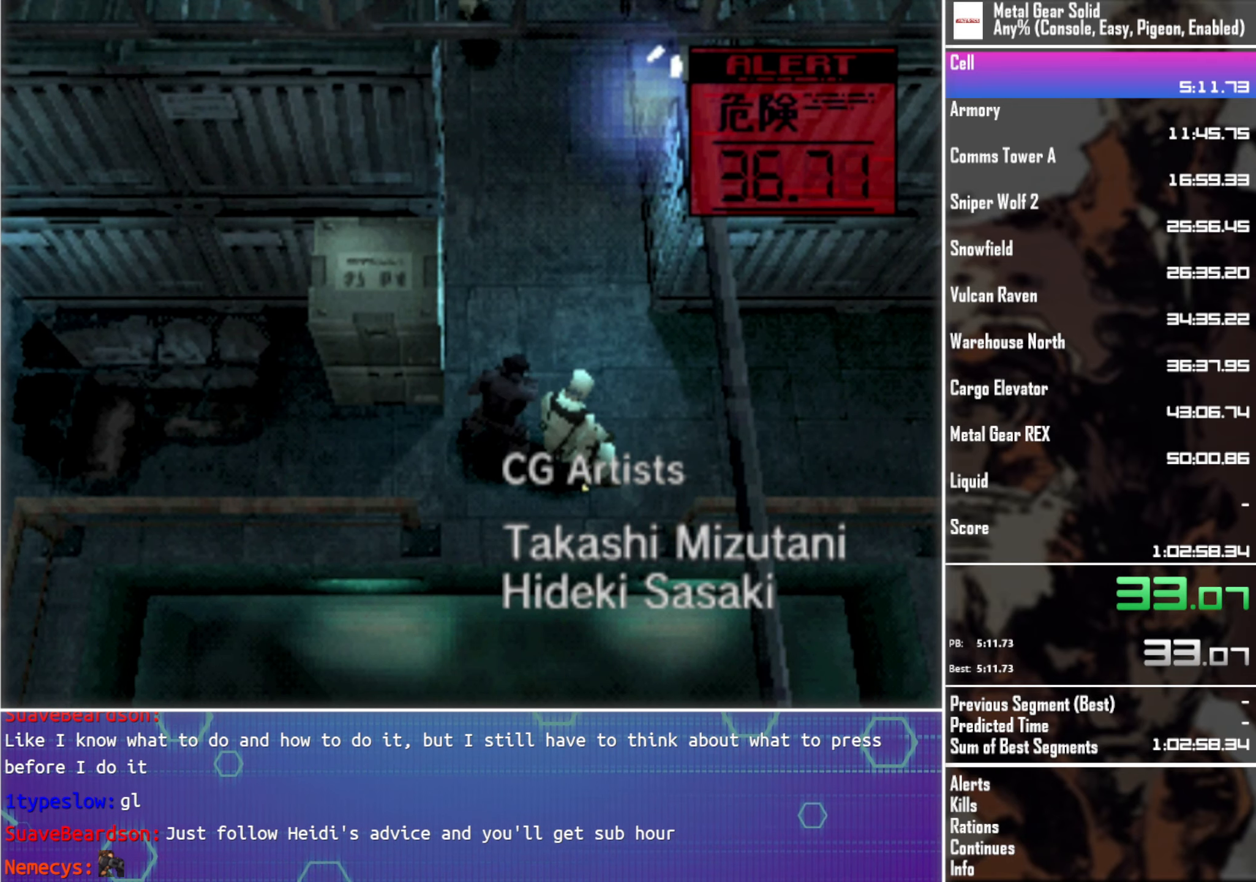
{"buttons": ["DPAD_LEFT"], "left_stick": "center", "events": []}
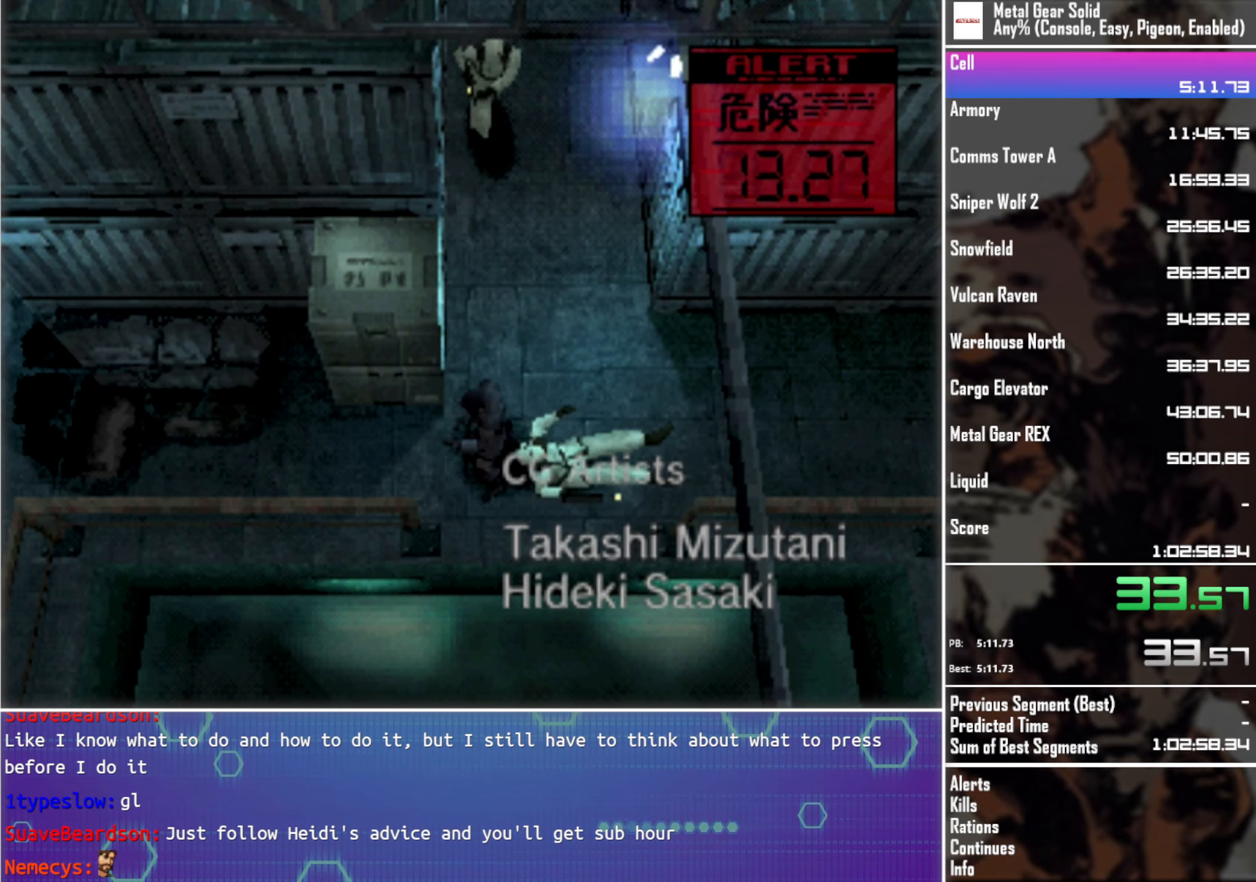
{"buttons": ["DPAD_UP", "DPAD_LEFT"], "left_stick": "center", "events": [[266, "DPAD_UP", "down"]]}
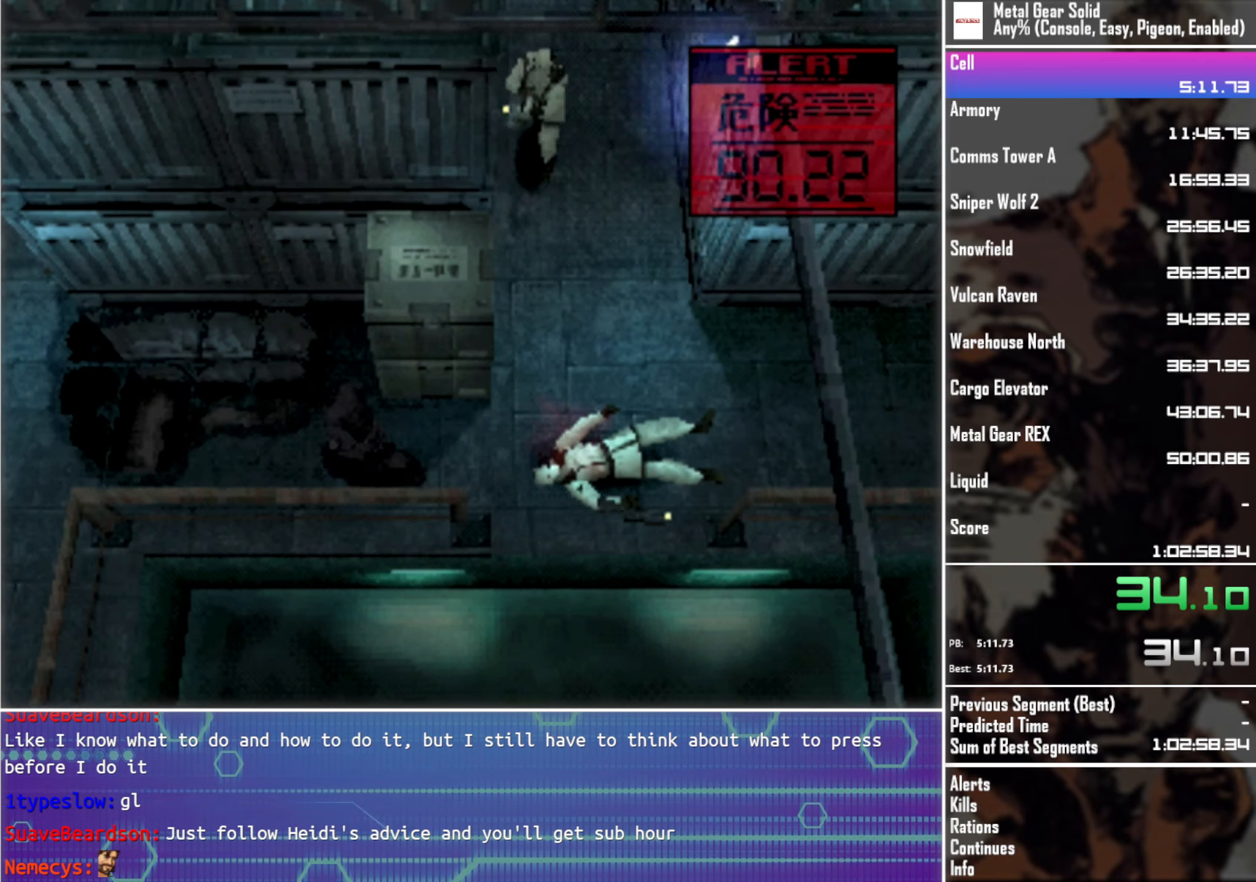
{"buttons": ["DPAD_LEFT"], "left_stick": "center", "events": [[316, "DPAD_UP", "up"]]}
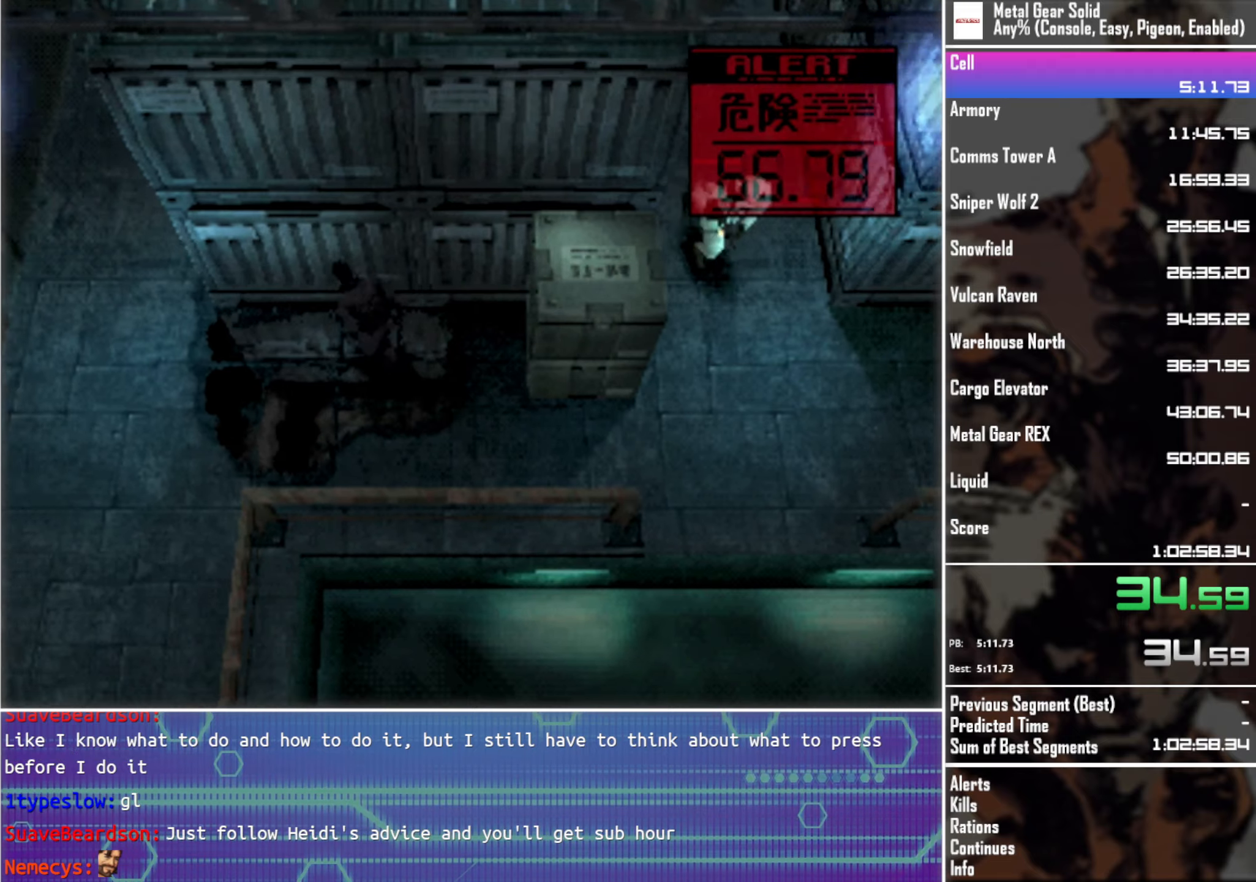
{"buttons": ["DPAD_UP"], "left_stick": "center", "events": [[300, "DPAD_UP", "down"], [467, "DPAD_LEFT", "up"]]}
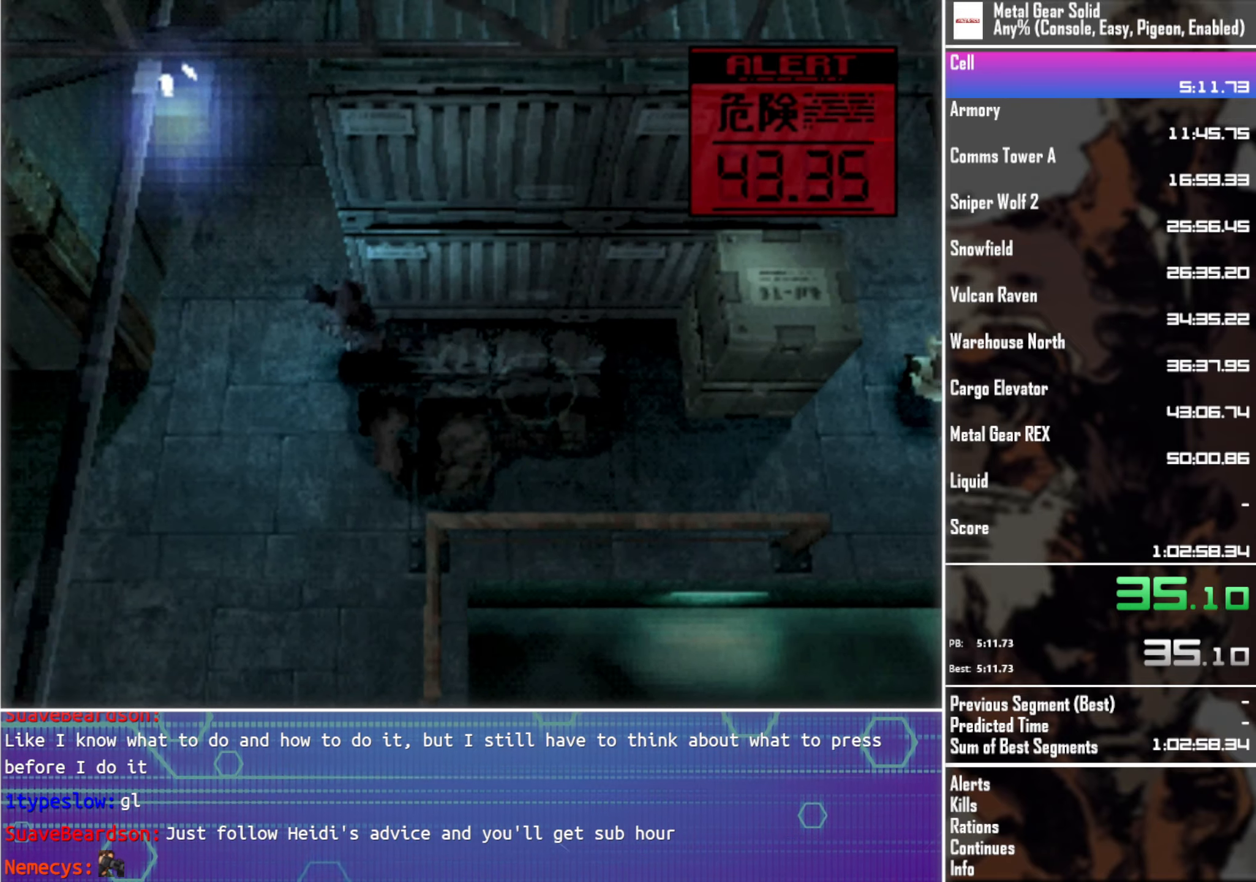
{"buttons": ["DPAD_UP"], "left_stick": "center", "events": [[33, "DPAD_RIGHT", "down"], [283, "DPAD_RIGHT", "up"]]}
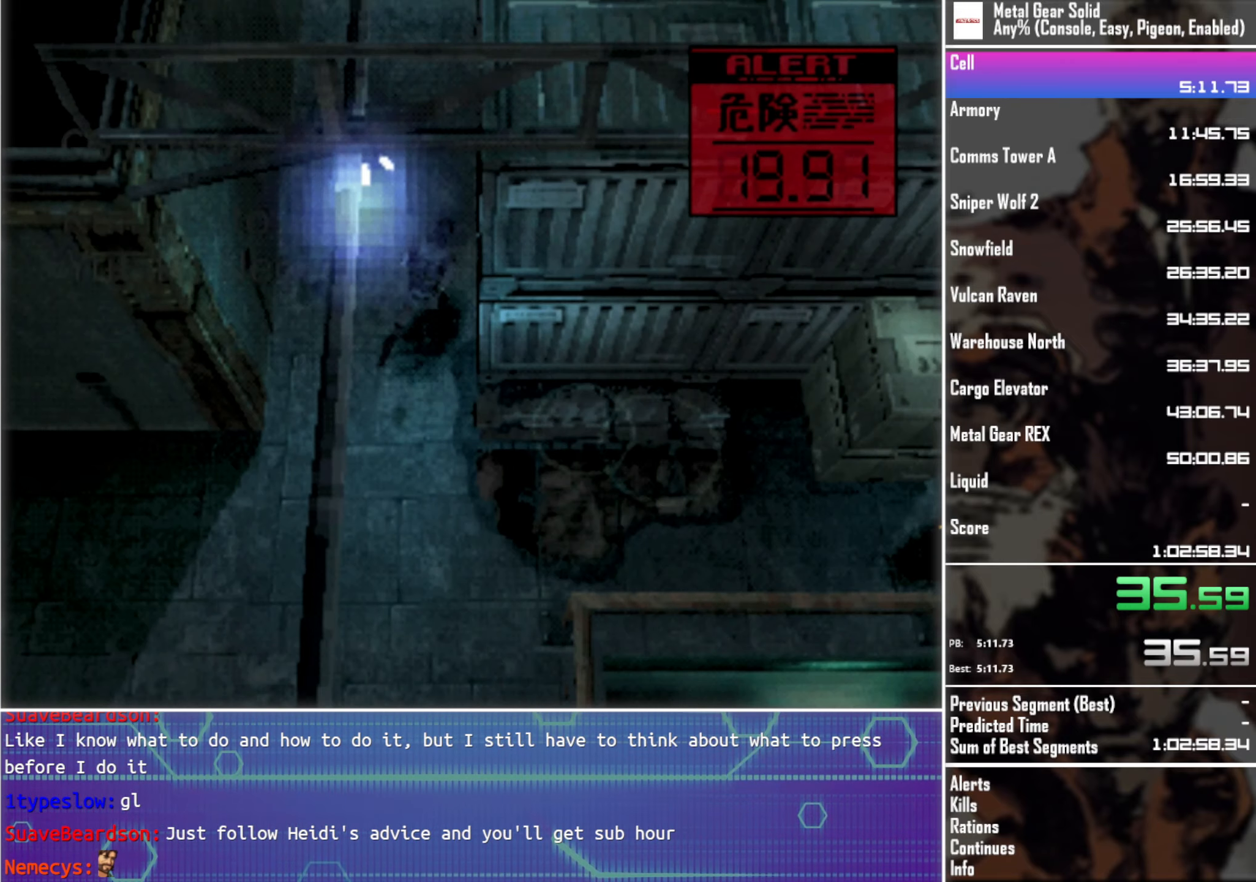
{"buttons": ["DPAD_UP"], "left_stick": "center", "events": [[83, "DPAD_RIGHT", "down"], [183, "DPAD_RIGHT", "up"]]}
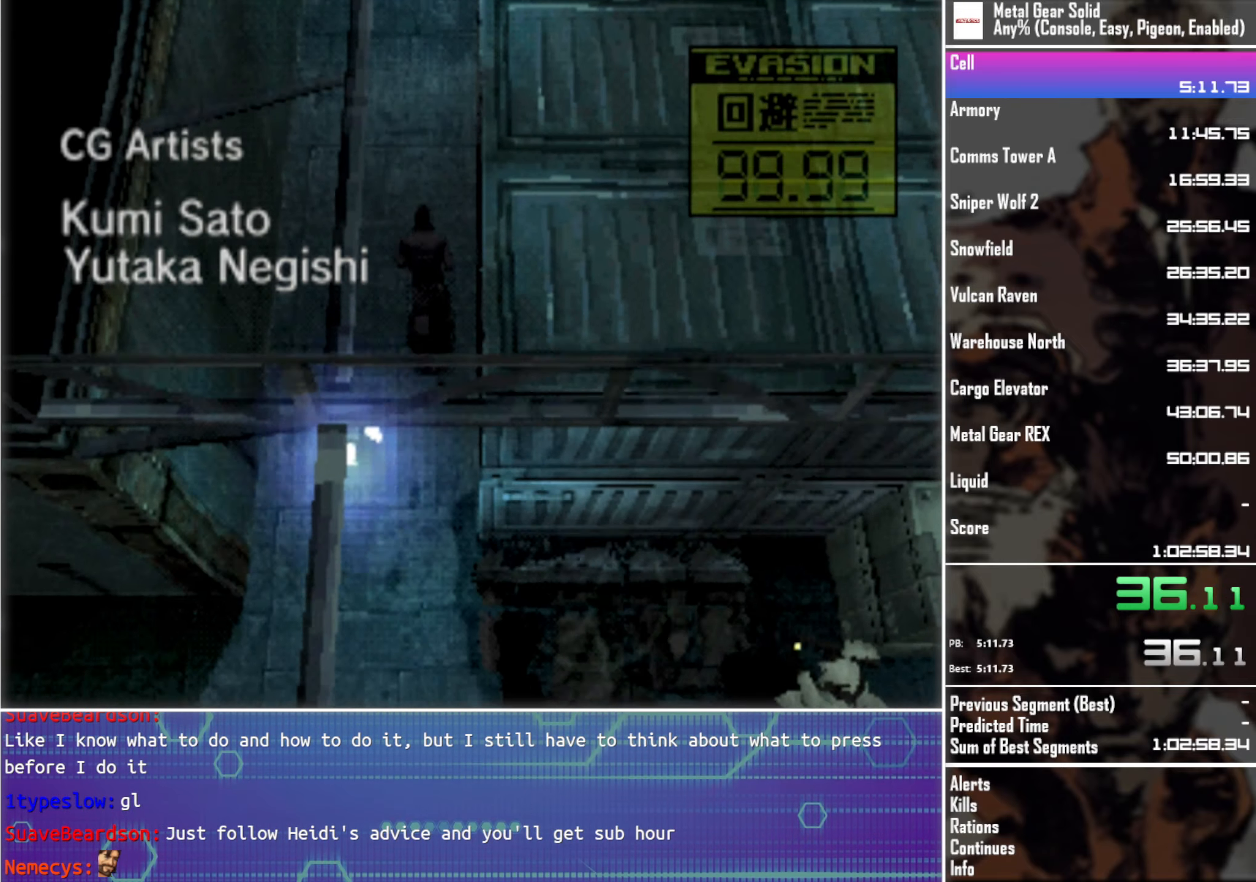
{"buttons": ["DPAD_UP", "DPAD_RIGHT"], "left_stick": "center", "events": [[400, "DPAD_RIGHT", "down"]]}
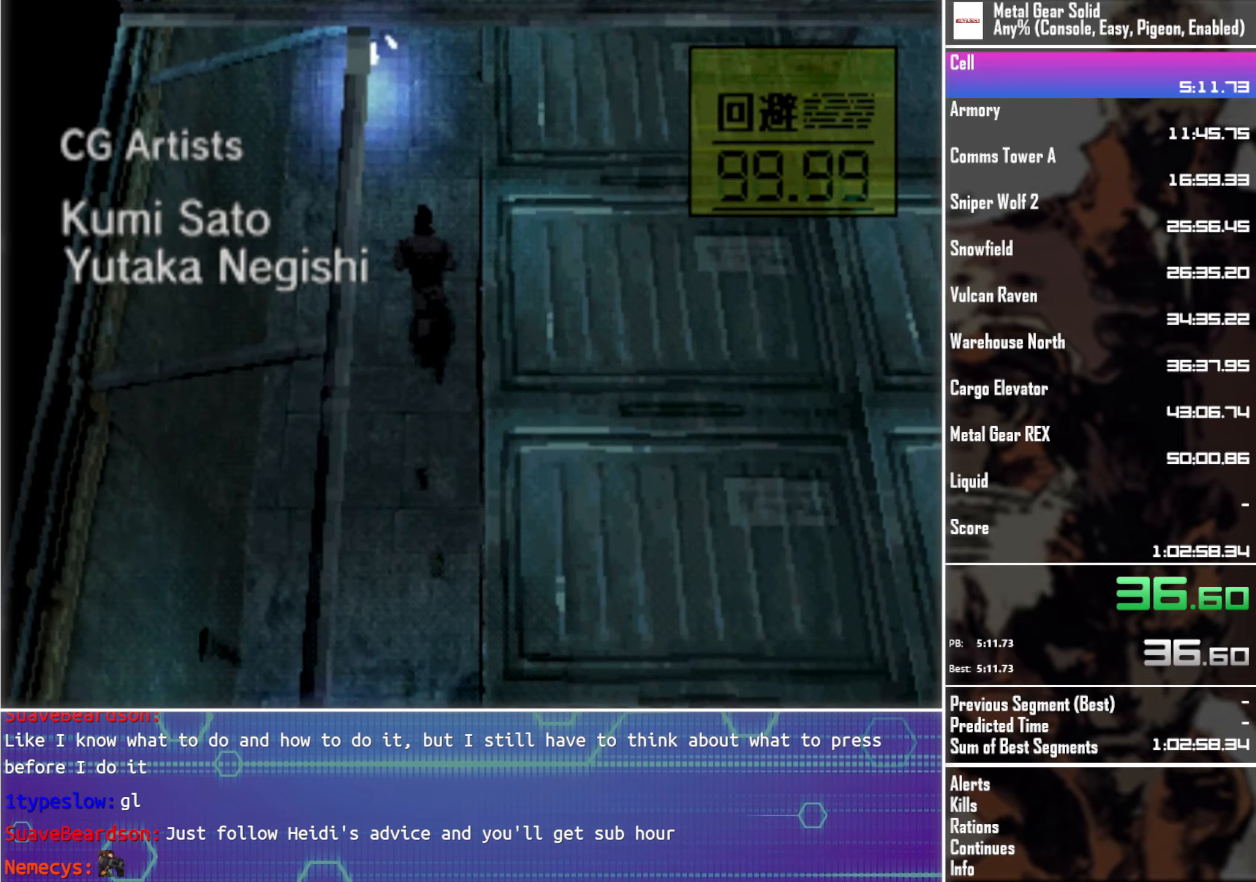
{"buttons": ["DPAD_RIGHT"], "left_stick": "center", "events": [[183, "DPAD_UP", "up"]]}
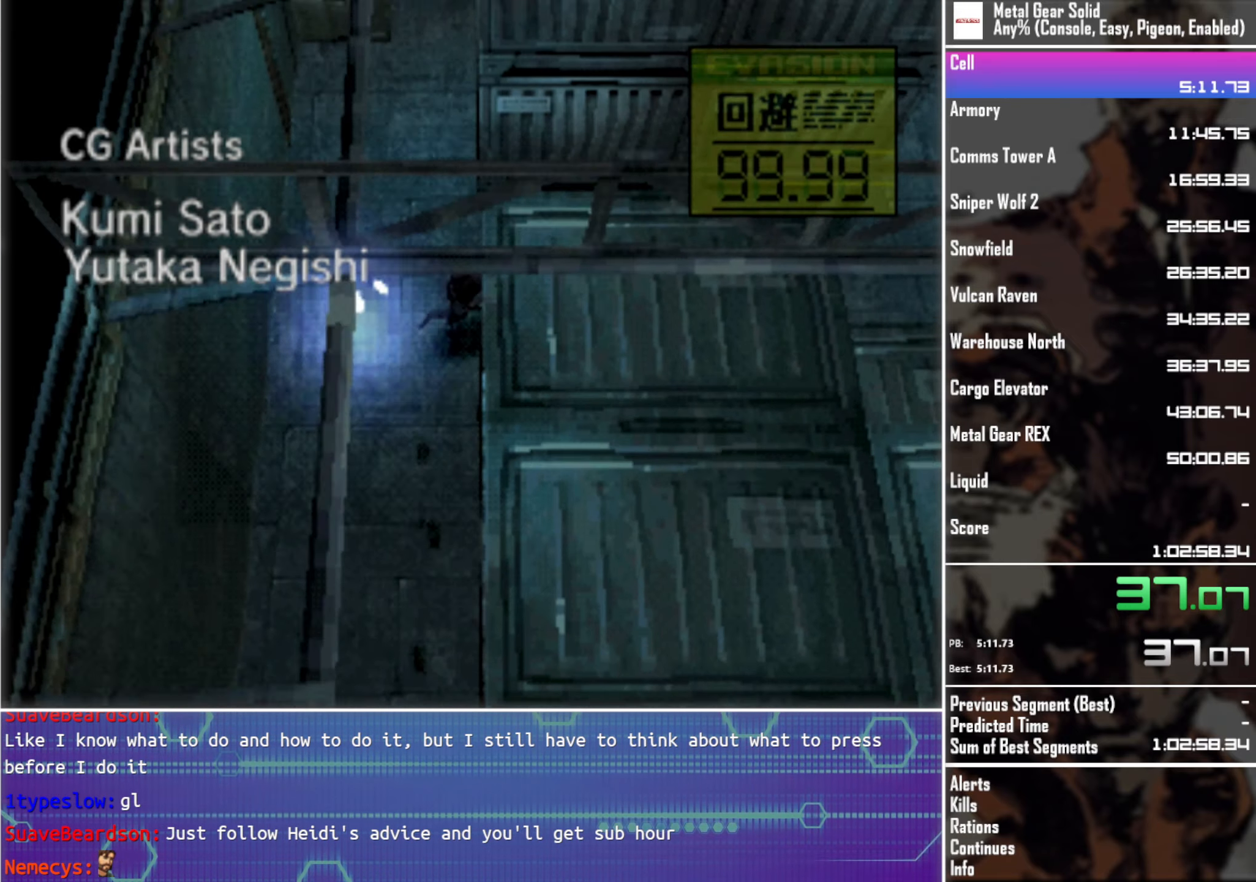
{"buttons": ["DPAD_RIGHT"], "left_stick": "center", "events": [[83, "DPAD_DOWN", "down"], [350, "DPAD_DOWN", "up"]]}
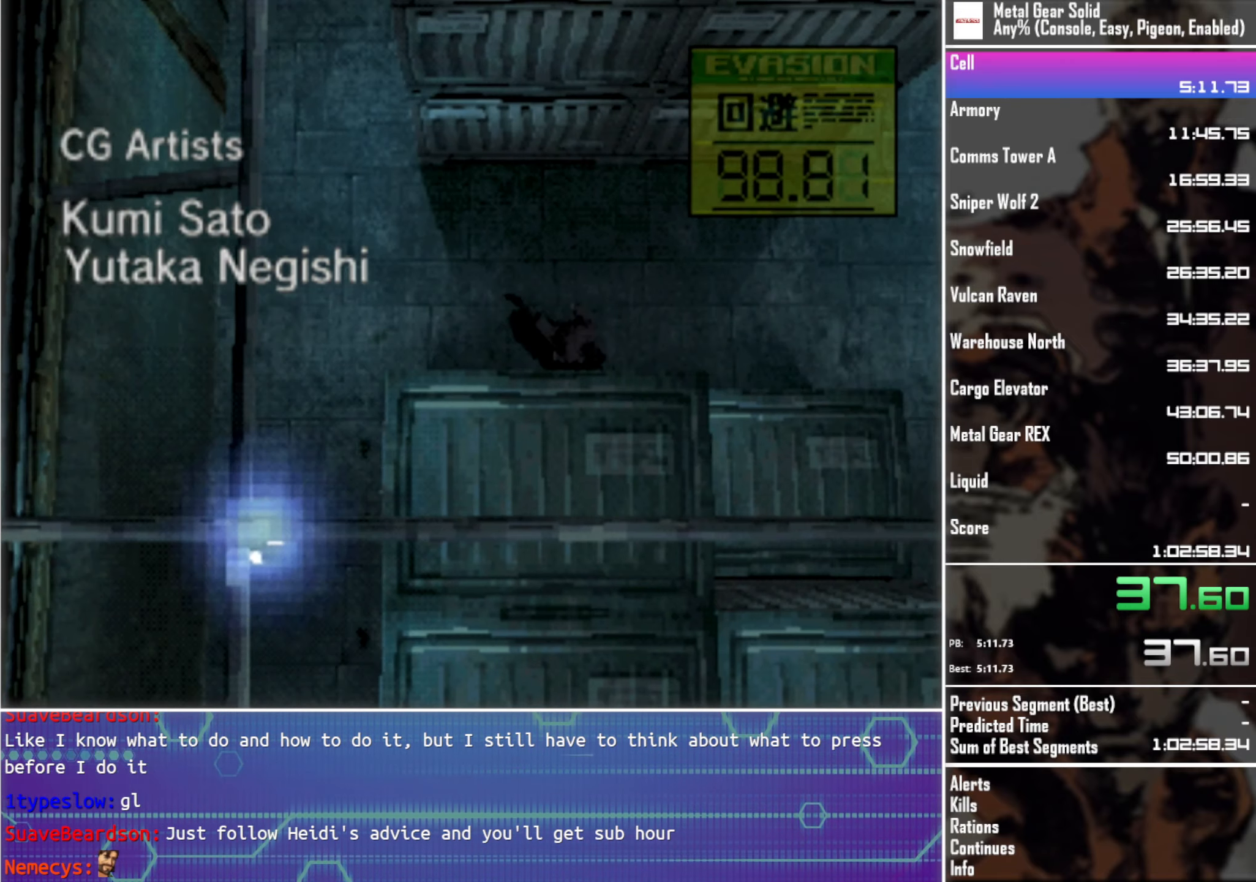
{"buttons": ["DPAD_RIGHT"], "left_stick": "center", "events": []}
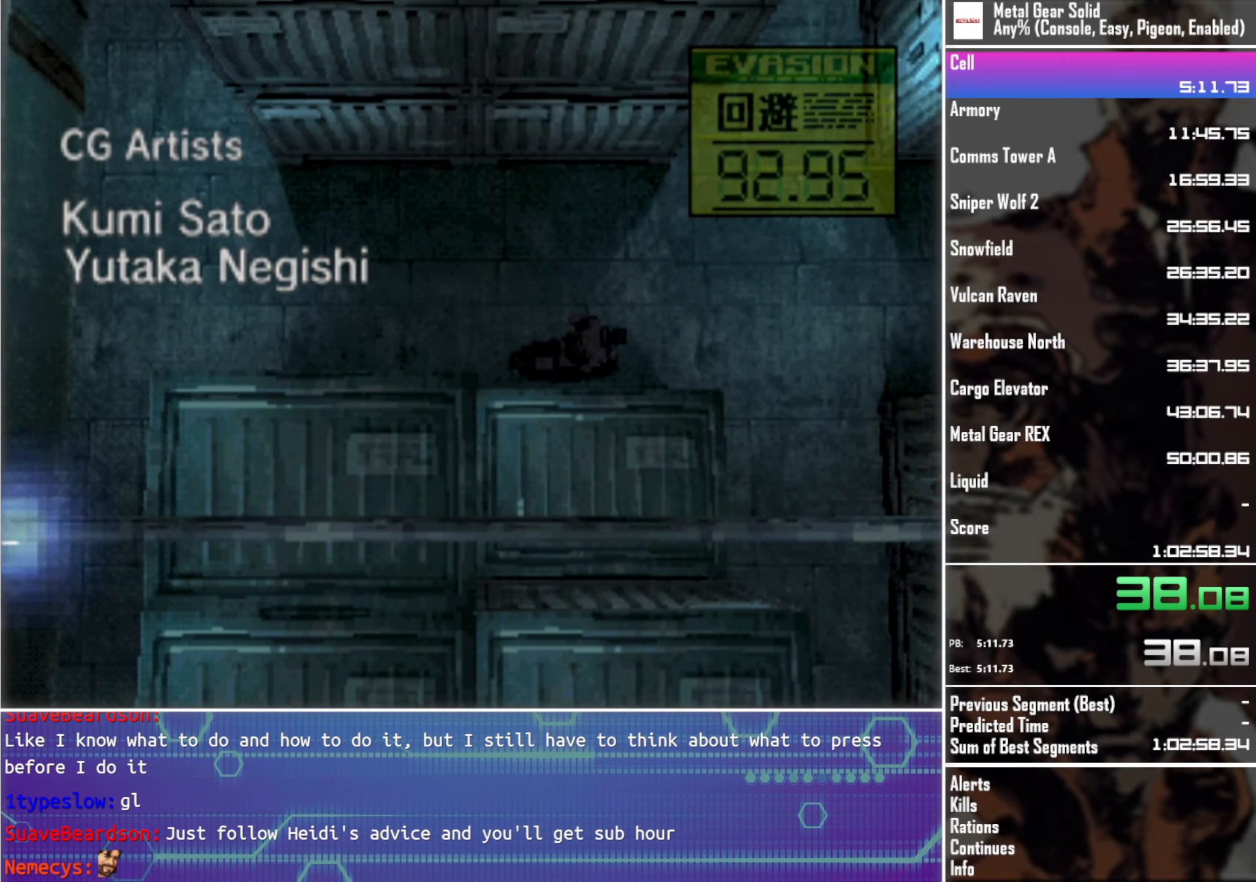
{"buttons": ["DPAD_DOWN", "DPAD_LEFT"], "left_stick": "center", "events": [[83, "DPAD_DOWN", "down"], [317, "DPAD_RIGHT", "up"], [450, "DPAD_LEFT", "down"]]}
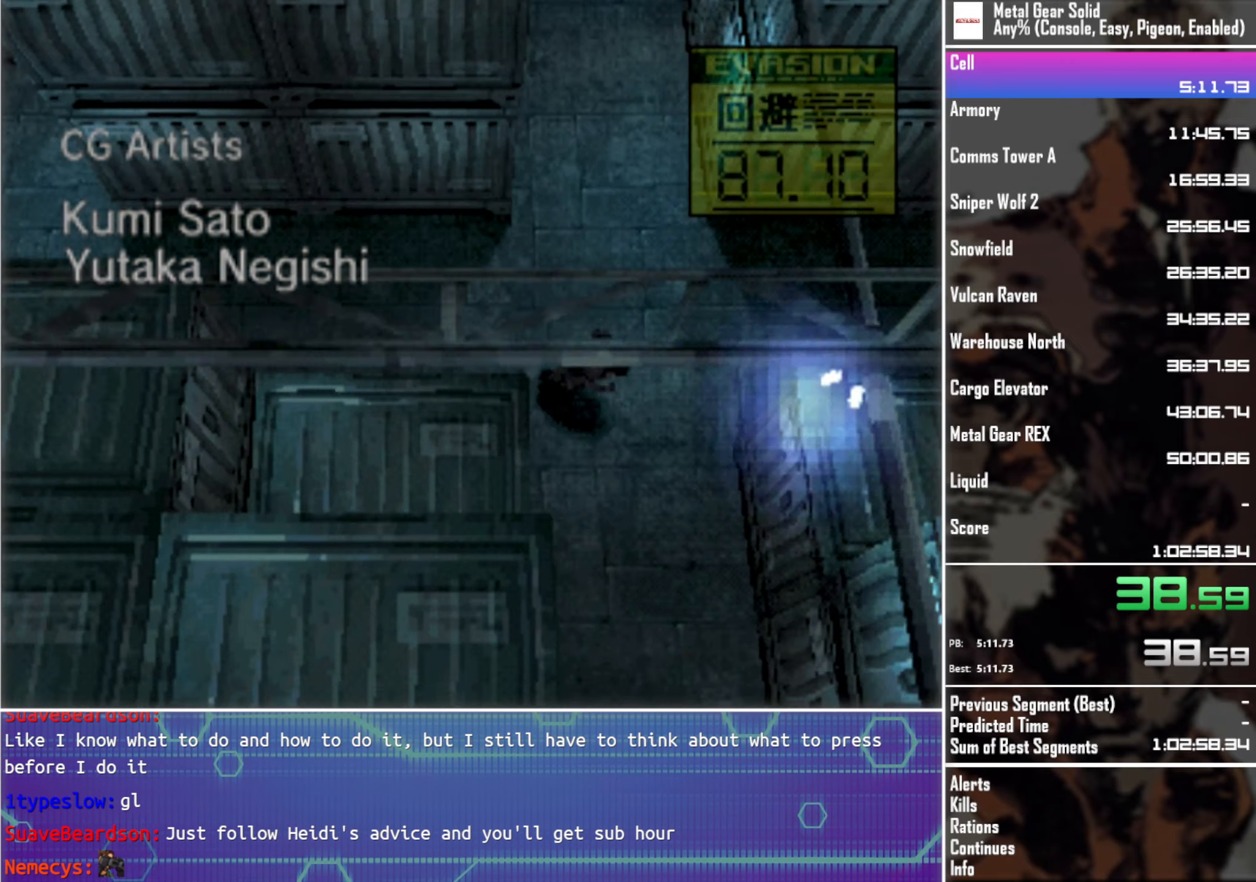
{"buttons": ["DPAD_LEFT"], "left_stick": "center", "events": [[167, "DPAD_DOWN", "up"]]}
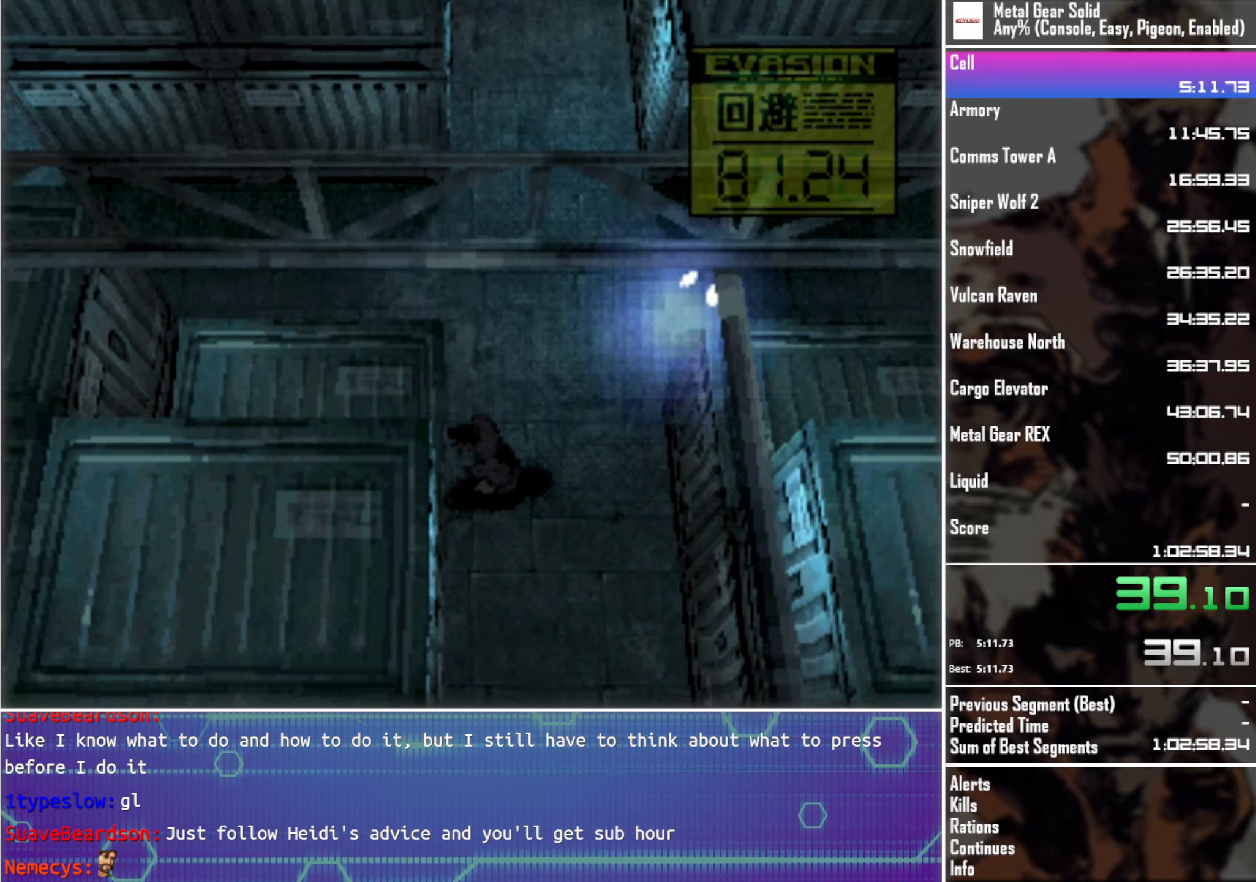
{"buttons": ["DPAD_LEFT"], "left_stick": "center", "events": []}
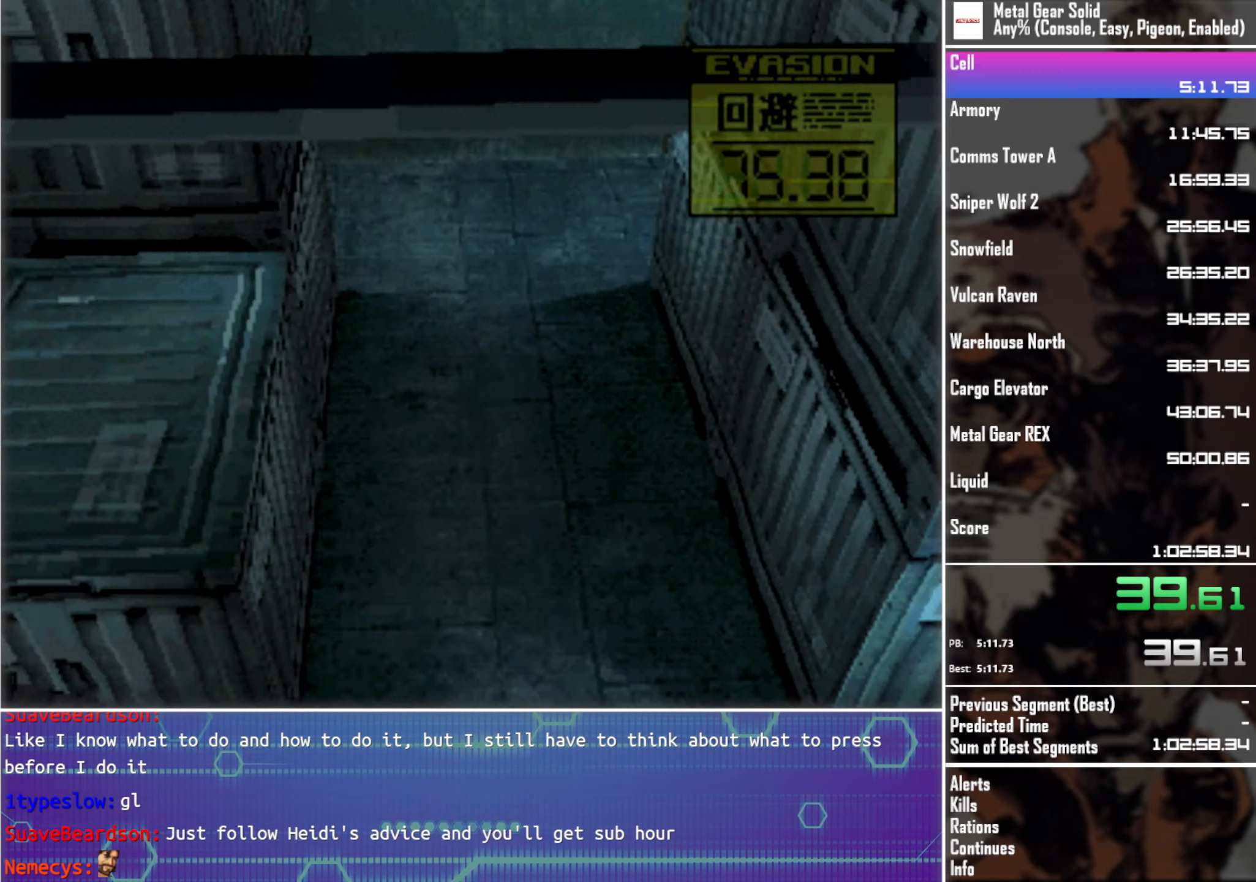
{"buttons": ["DPAD_UP", "DPAD_LEFT"], "left_stick": "center", "events": [[317, "DPAD_UP", "down"]]}
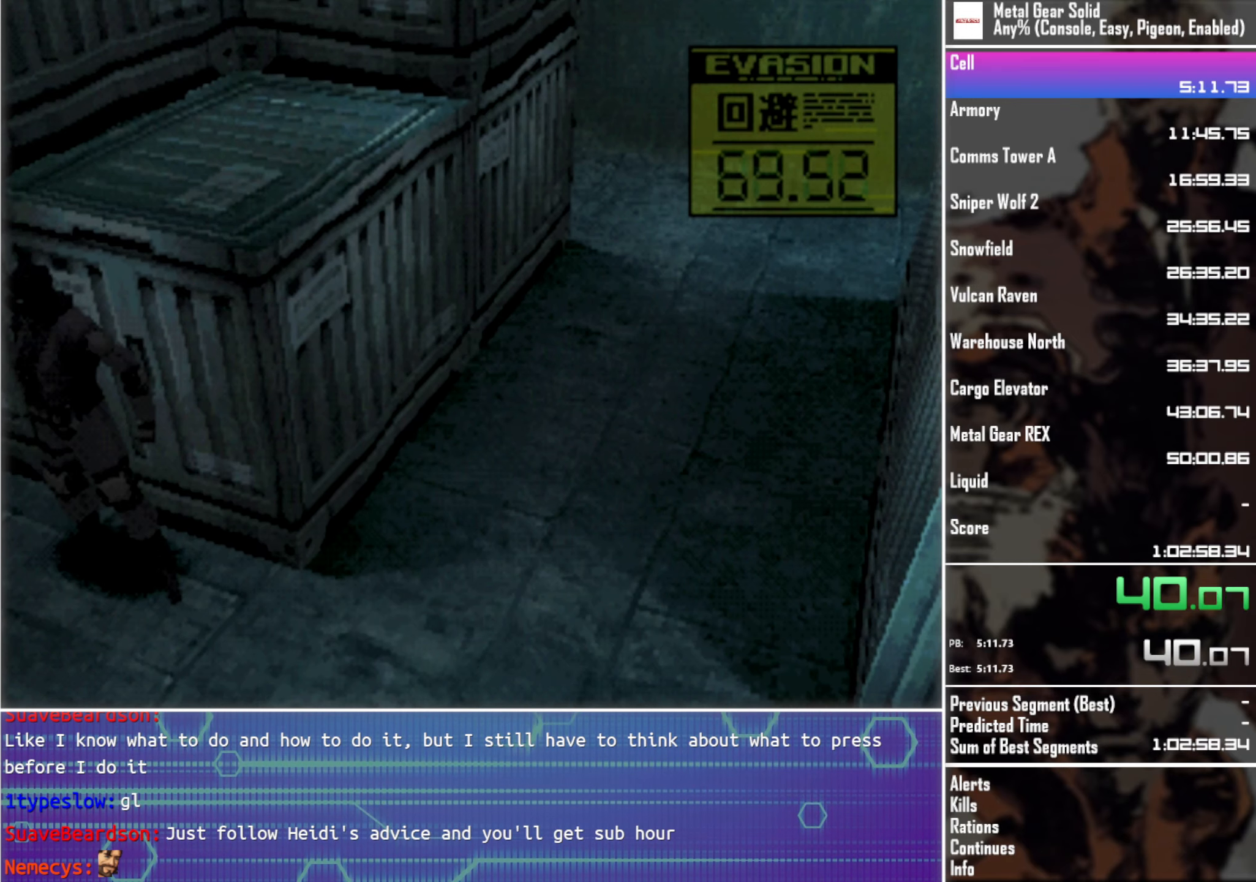
{"buttons": ["DPAD_LEFT"], "left_stick": "center", "events": [[150, "DPAD_UP", "up"]]}
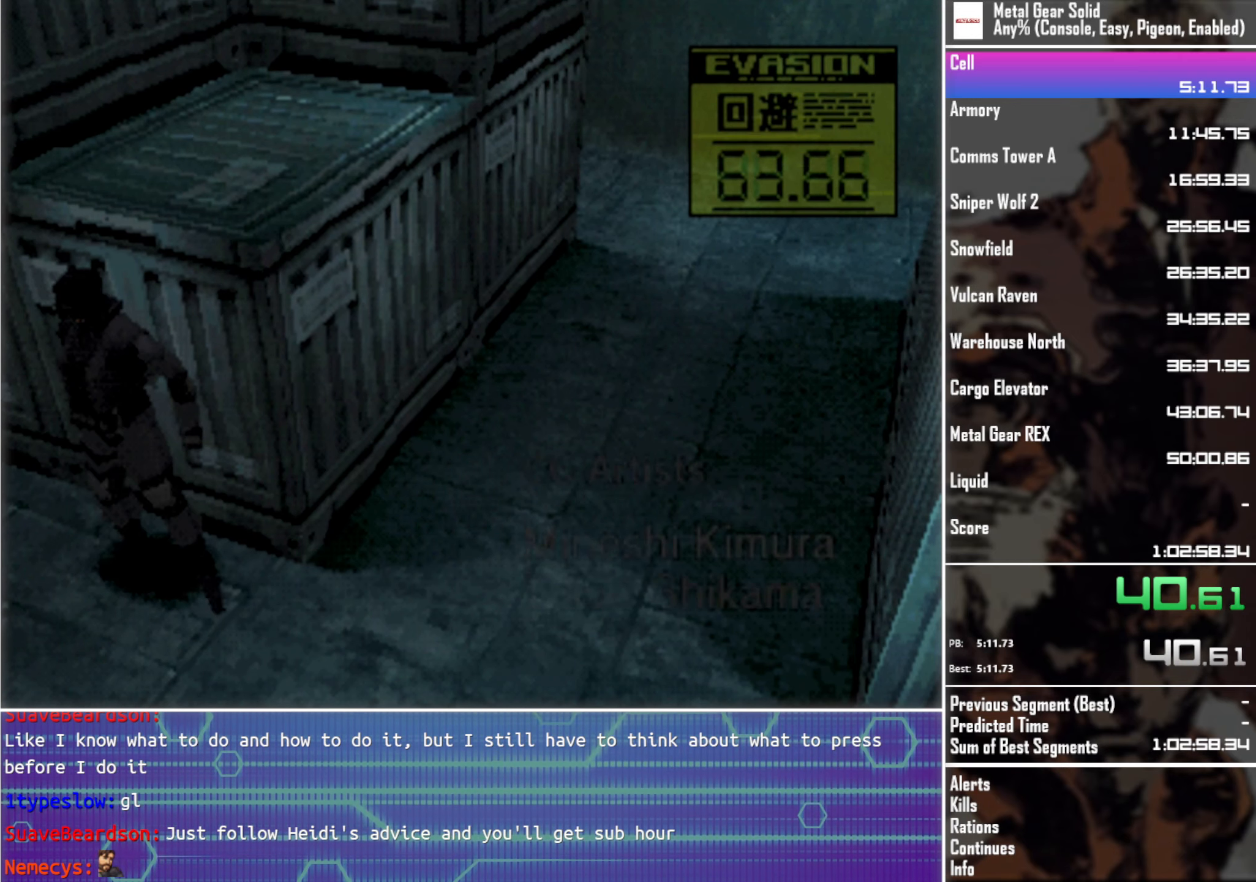
{"buttons": ["DPAD_LEFT"], "left_stick": "center", "events": [[284, "DPAD_UP", "down"], [467, "DPAD_UP", "up"]]}
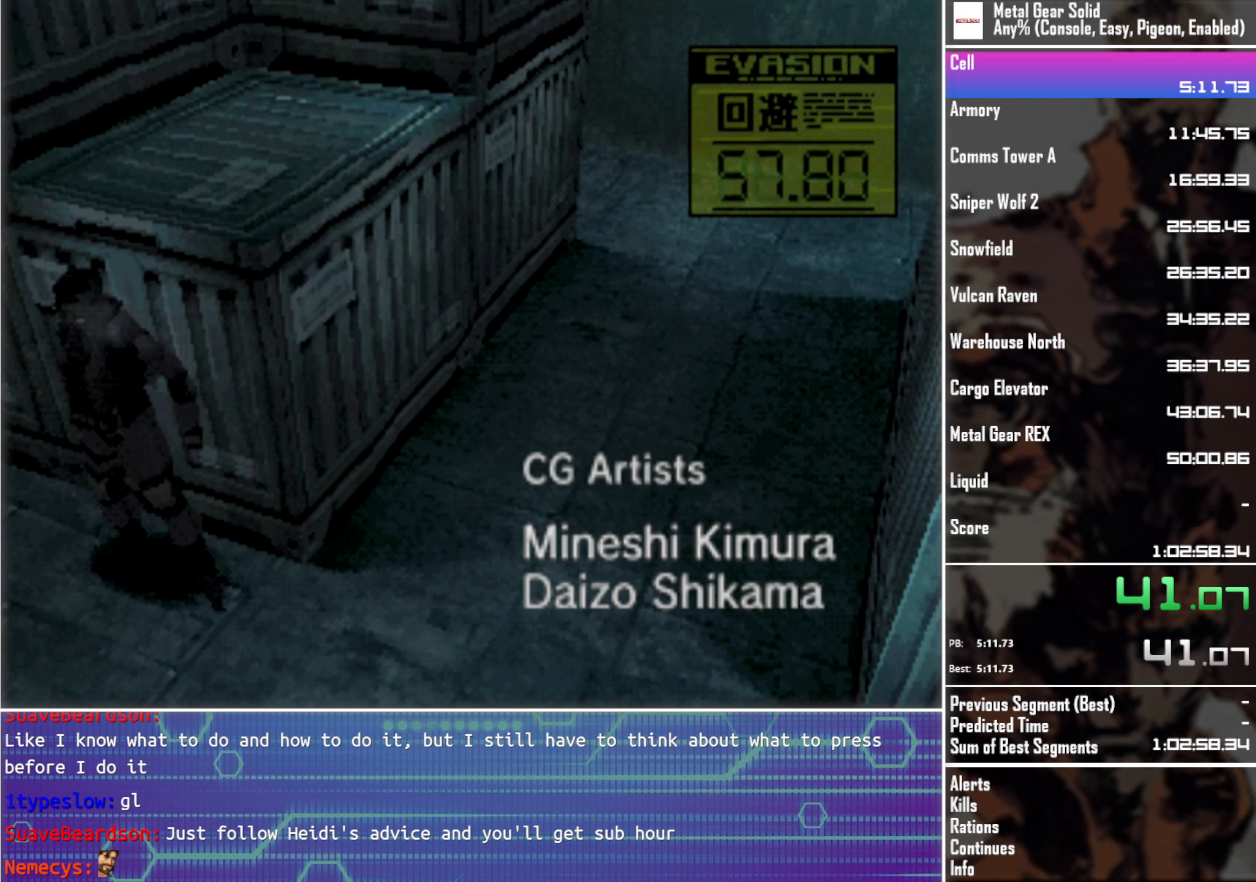
{"buttons": ["DPAD_LEFT"], "left_stick": "center", "events": []}
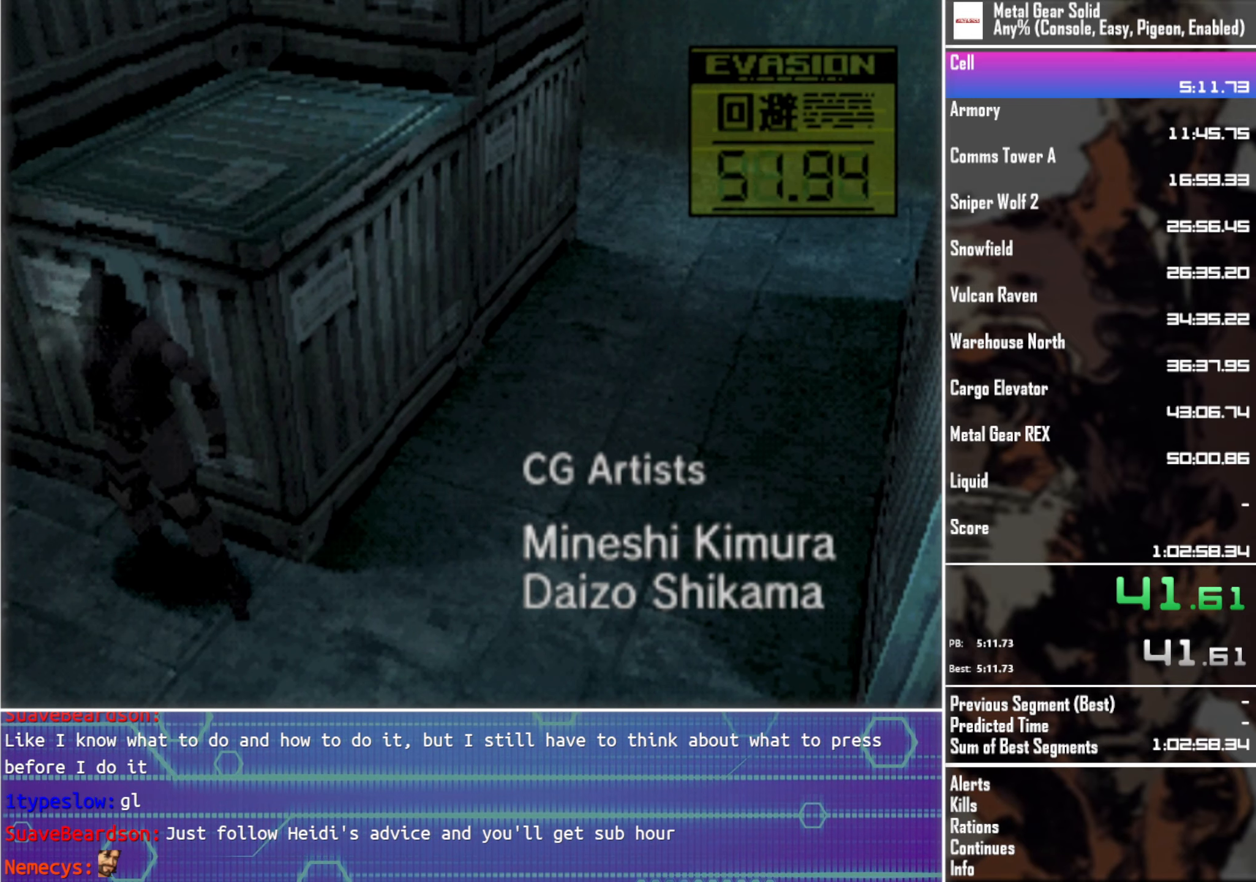
{"buttons": ["DPAD_LEFT"], "left_stick": "center", "events": []}
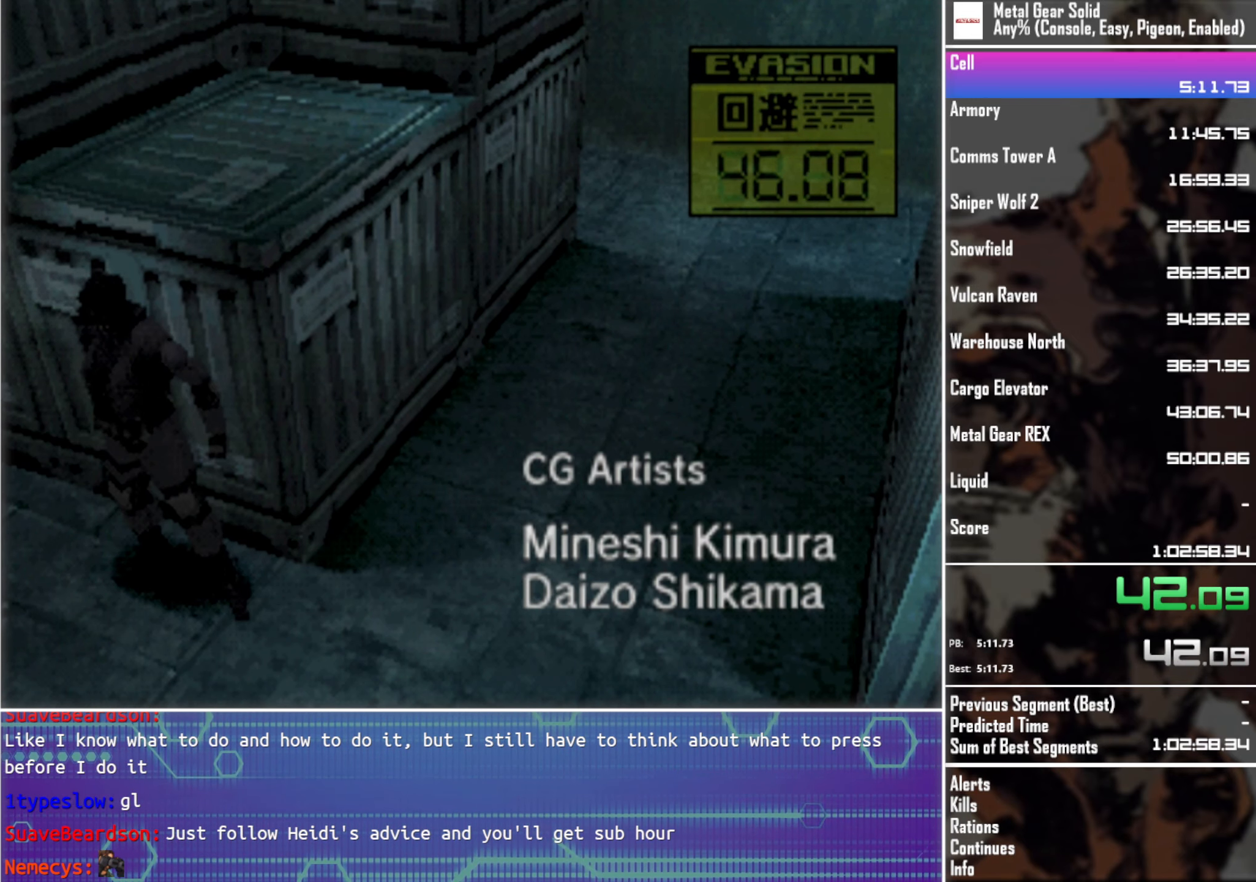
{"buttons": ["DPAD_LEFT"], "left_stick": "center", "events": []}
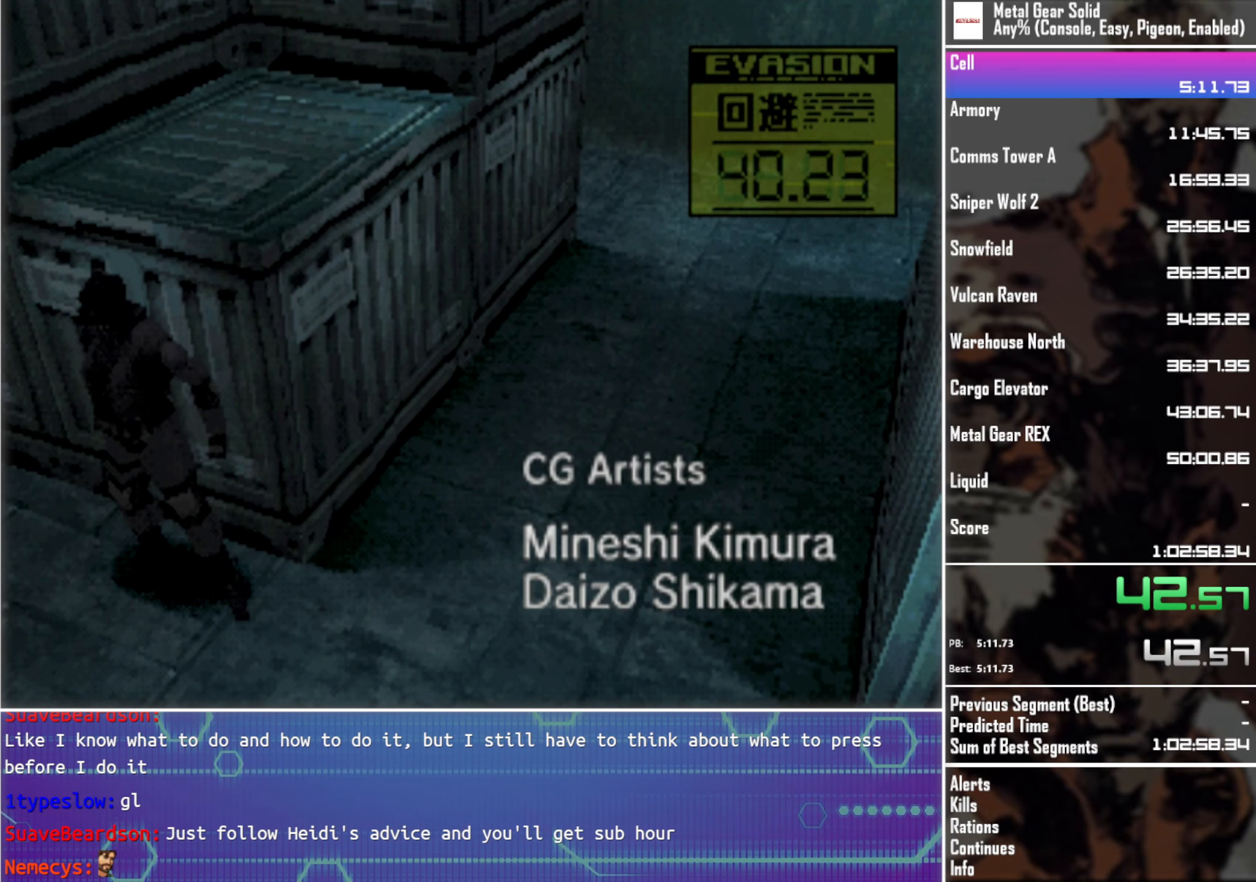
{"buttons": ["DPAD_LEFT"], "left_stick": "center", "events": []}
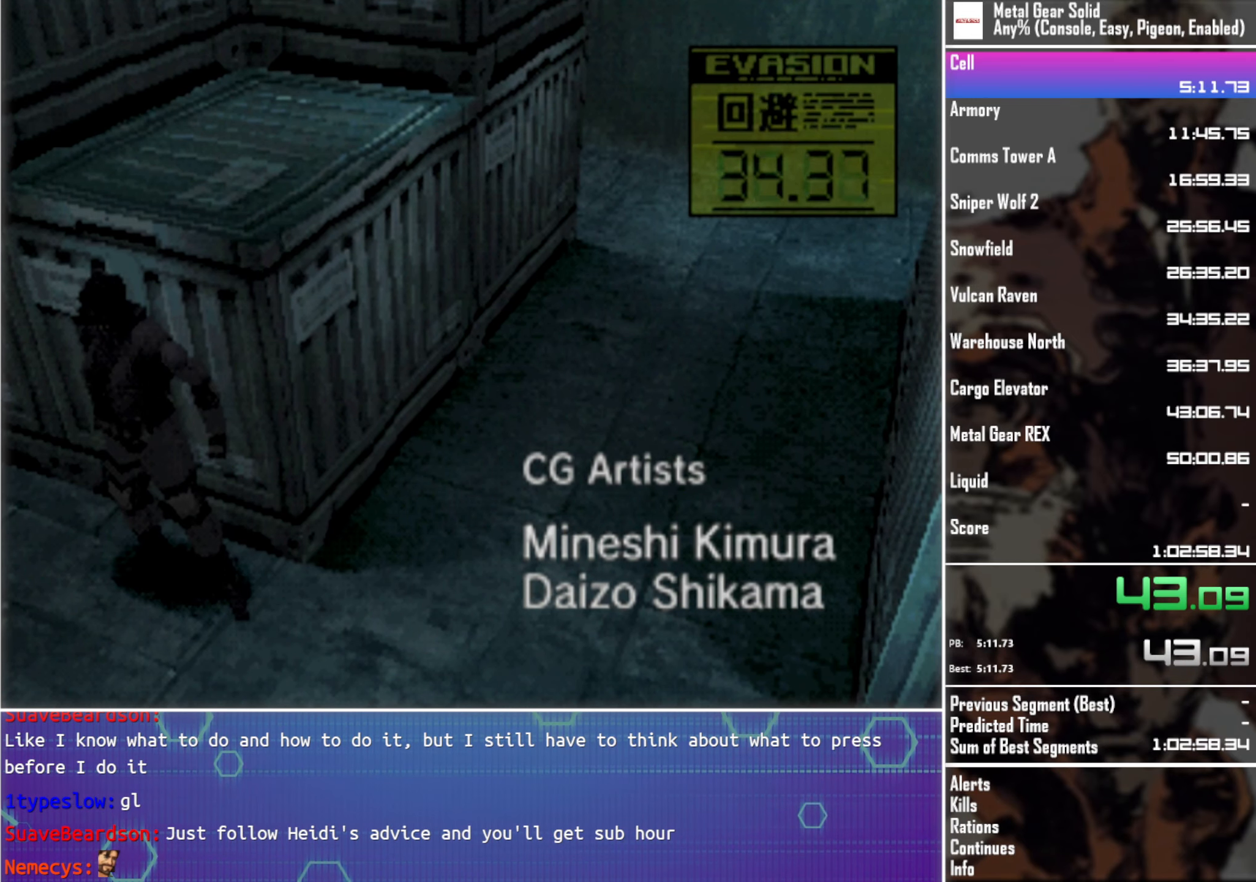
{"buttons": ["DPAD_LEFT"], "left_stick": "center", "events": []}
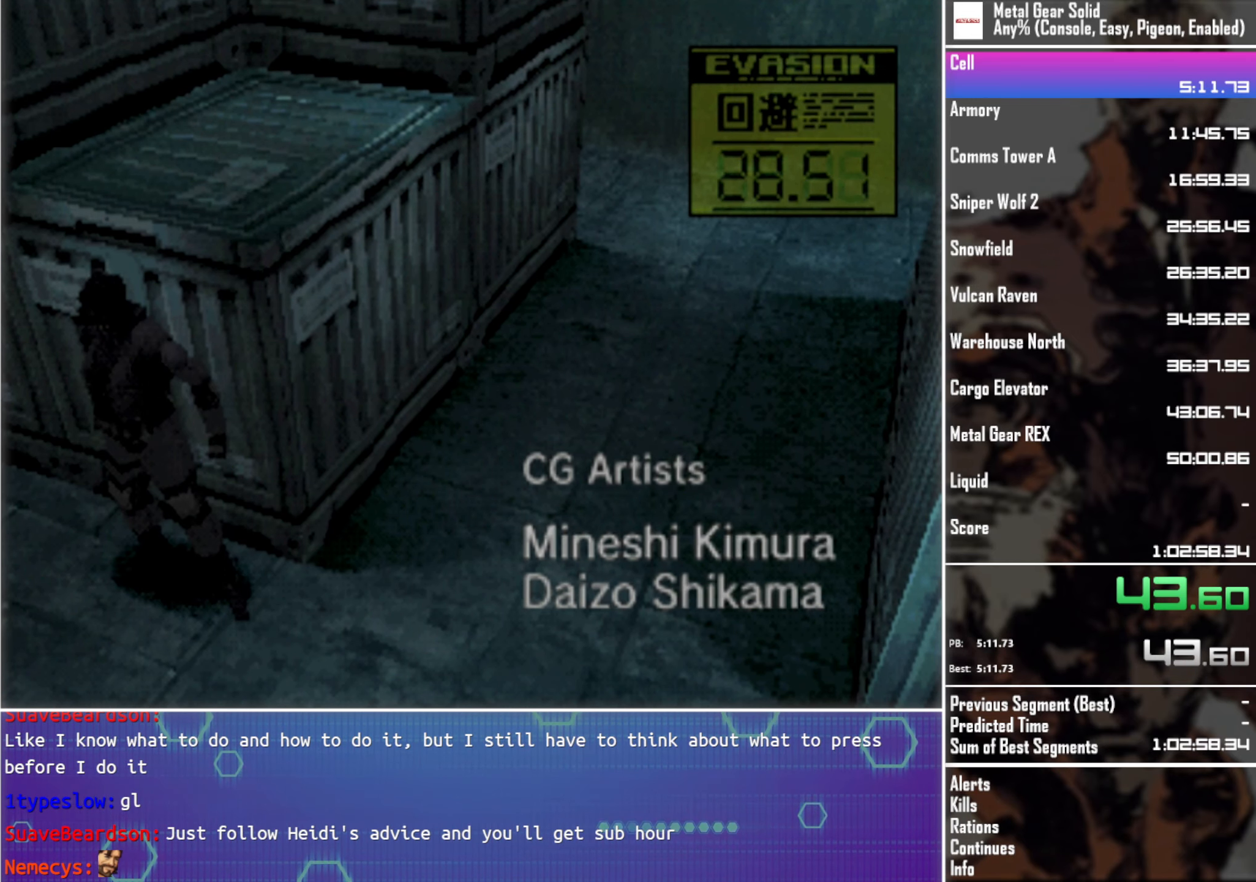
{"buttons": ["CIRCLE", "DPAD_LEFT"], "left_stick": "center", "events": [[334, "CIRCLE", "down"], [417, "CIRCLE", "up"], [500, "CIRCLE", "down"]]}
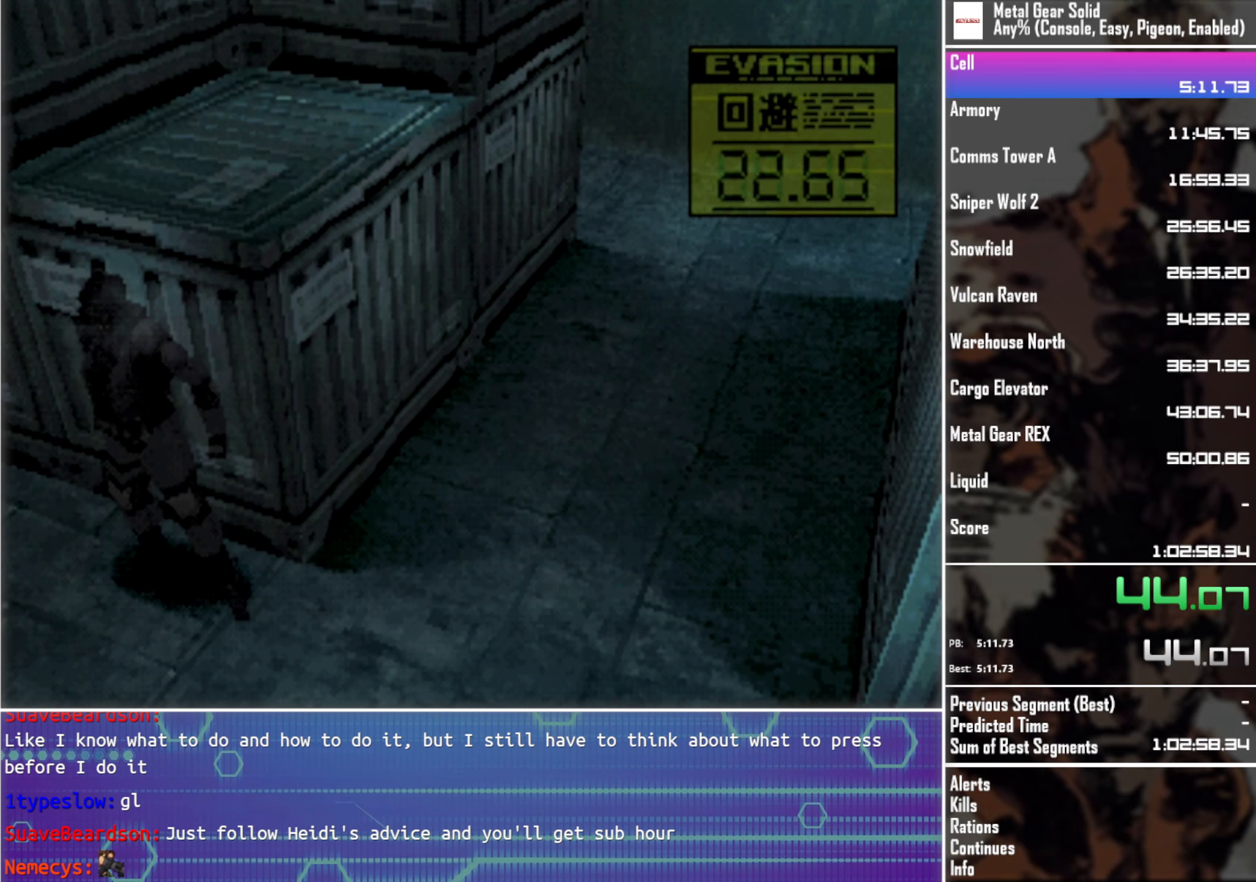
{"buttons": ["DPAD_LEFT"], "left_stick": "center", "events": [[67, "CIRCLE", "up"], [150, "CIRCLE", "down"], [200, "CIRCLE", "up"], [284, "CIRCLE", "down"], [350, "CIRCLE", "up"], [417, "CIRCLE", "down"], [484, "CIRCLE", "up"]]}
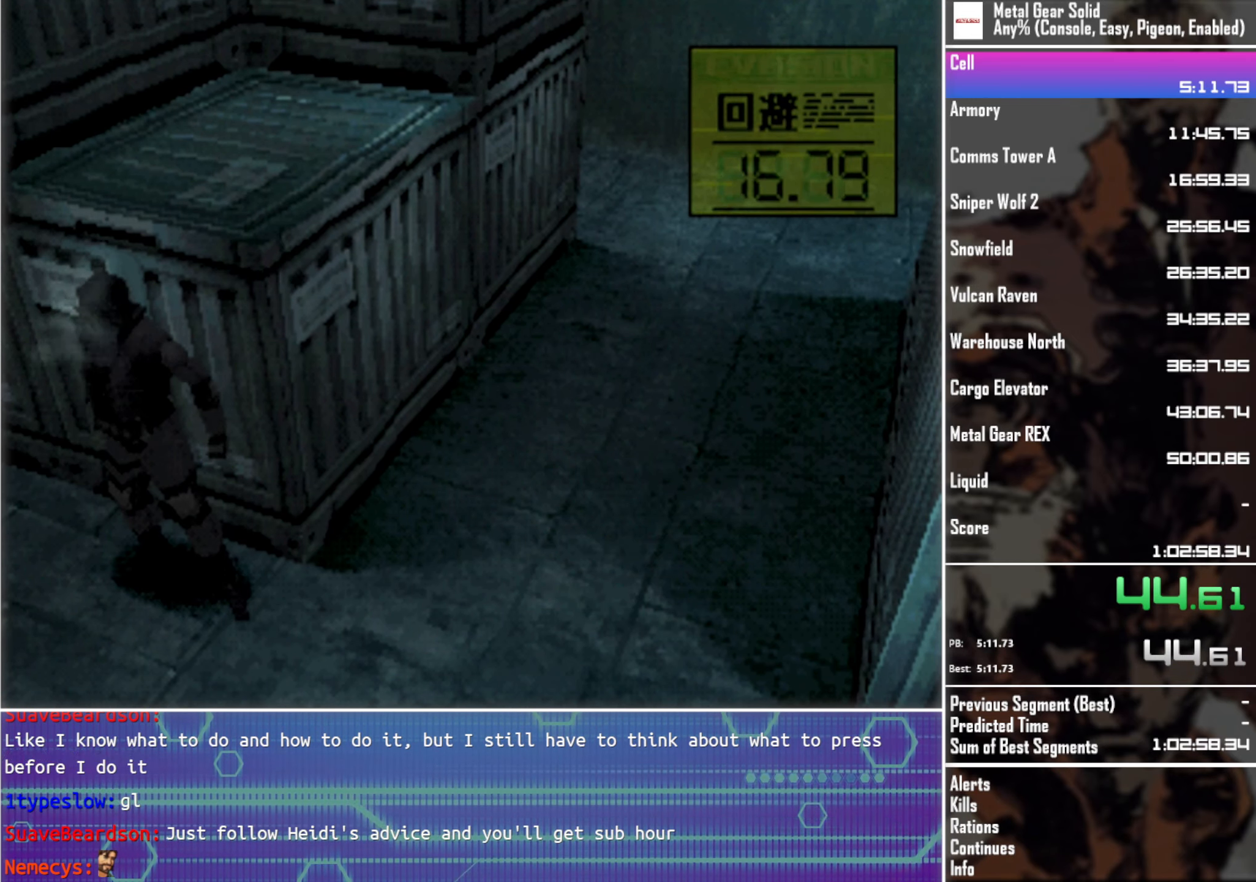
{"buttons": ["CIRCLE", "DPAD_LEFT"], "left_stick": "center", "events": [[66, "CIRCLE", "down"], [133, "CIRCLE", "up"], [216, "CIRCLE", "down"], [250, "CIRCLE", "up"], [350, "CIRCLE", "down"], [416, "CIRCLE", "up"], [500, "CIRCLE", "down"]]}
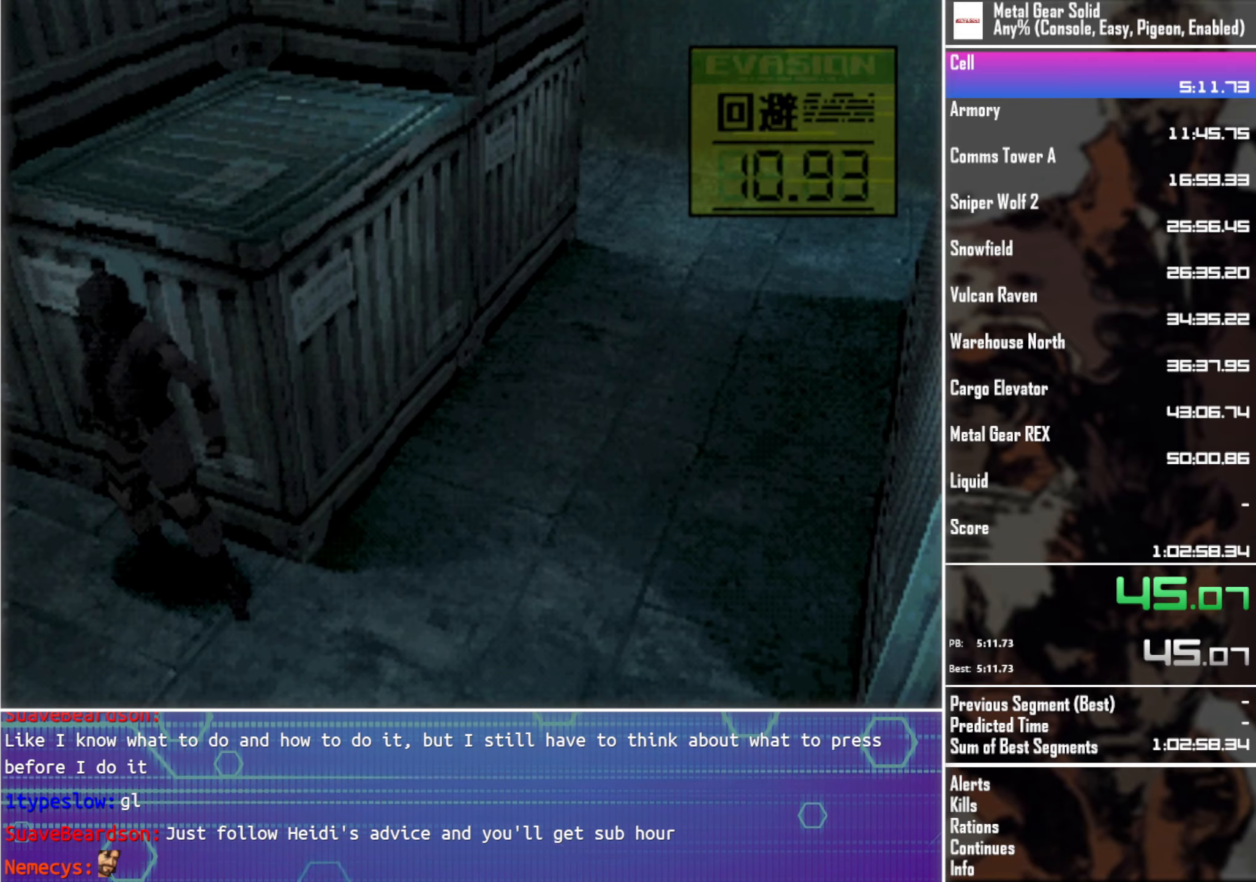
{"buttons": ["DPAD_LEFT"], "left_stick": "center", "events": [[66, "CIRCLE", "up"], [150, "CIRCLE", "down"], [200, "CIRCLE", "up"], [283, "CIRCLE", "down"], [333, "CIRCLE", "up"], [450, "CIRCLE", "down"], [483, "CIRCLE", "up"]]}
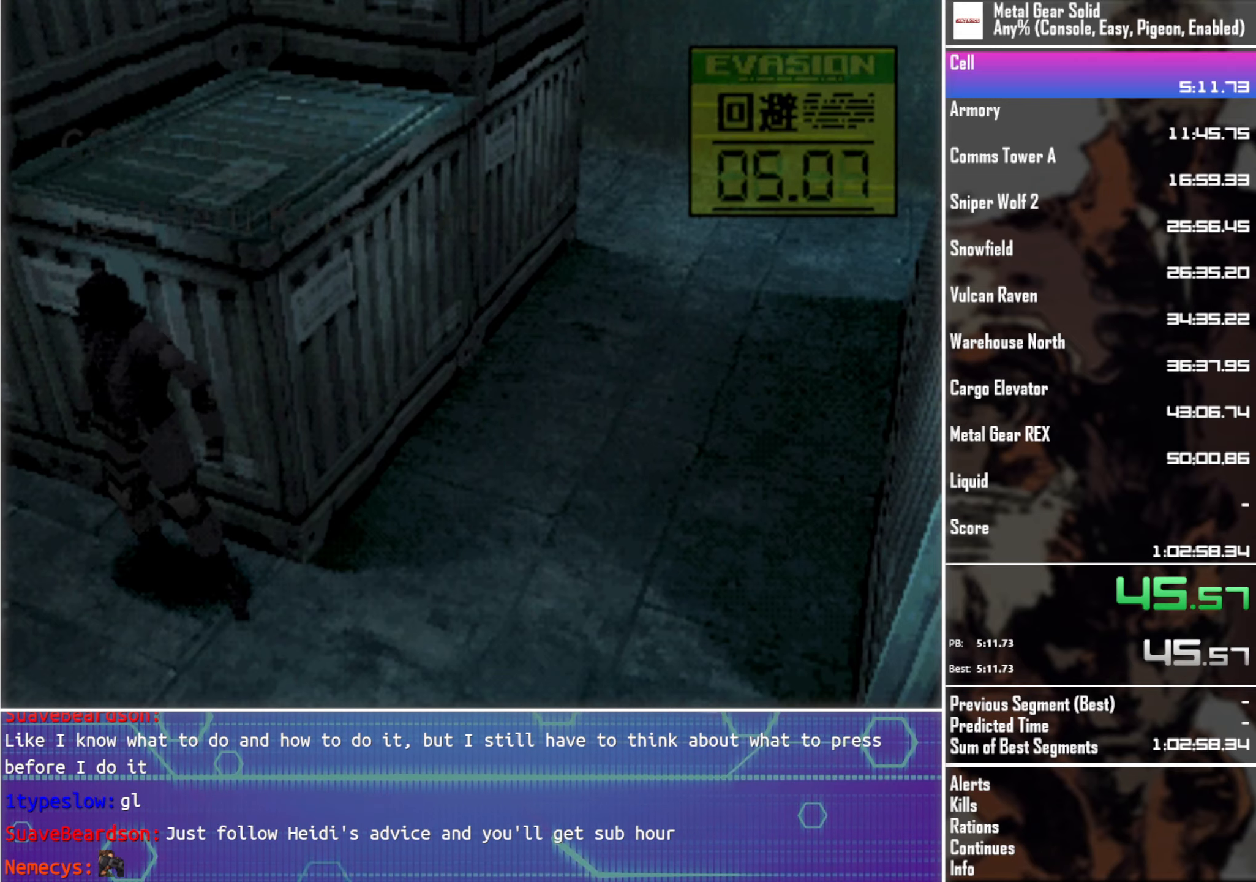
{"buttons": ["DPAD_LEFT"], "left_stick": "center", "events": [[83, "CIRCLE", "down"], [133, "CIRCLE", "up"], [216, "CIRCLE", "down"], [300, "CIRCLE", "up"], [383, "CIRCLE", "down"], [450, "CIRCLE", "up"]]}